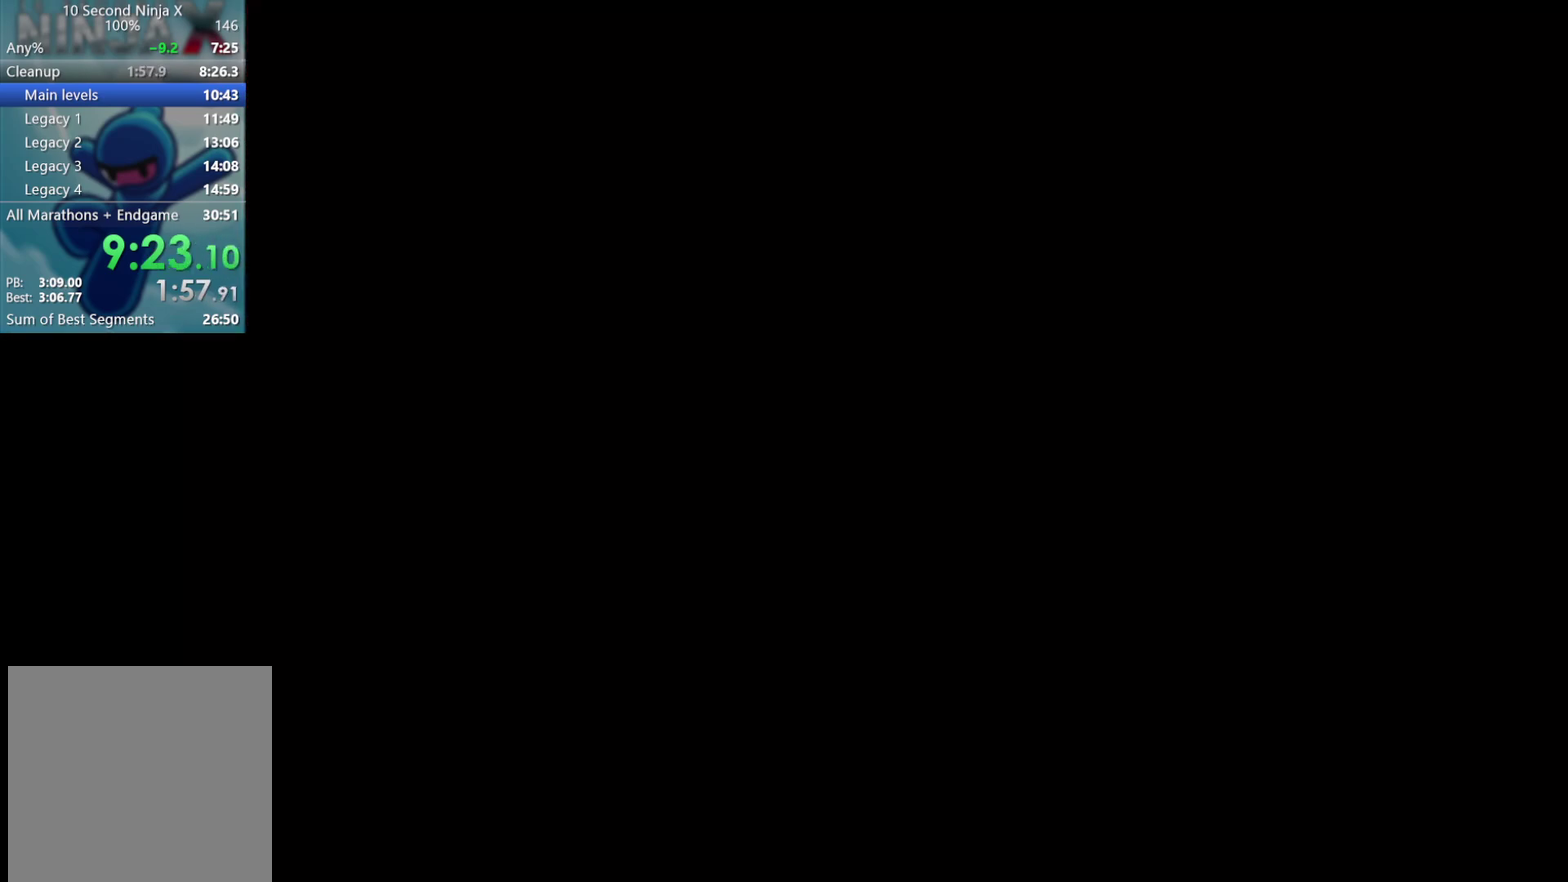
Gameplay with a controller (Xbox layout); each line is a JSON object with the inputs held at the frame after it. "events" lists button and stick changes between this image and that frame as [ms after this image, input, new state], when the widget could be followed in between. Not read: R3 right_stick.
{"buttons": [], "left_stick": "center", "events": [[350, "B", "down"], [417, "B", "up"]]}
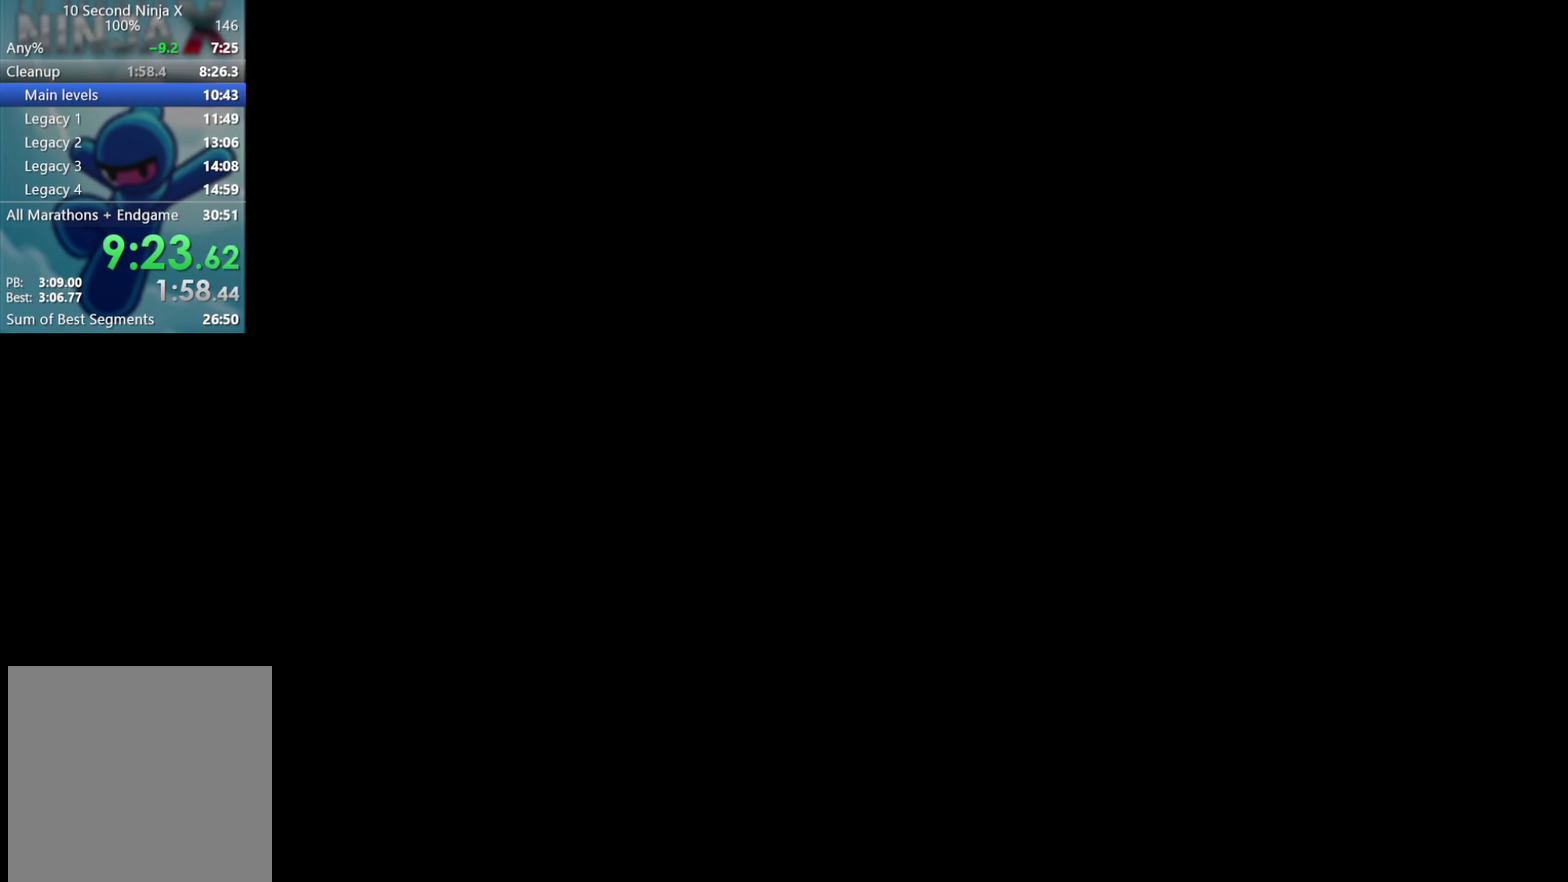
{"buttons": [], "left_stick": "center", "events": [[17, "B", "down"], [100, "B", "up"], [183, "B", "down"], [267, "B", "up"], [367, "B", "down"], [450, "B", "up"]]}
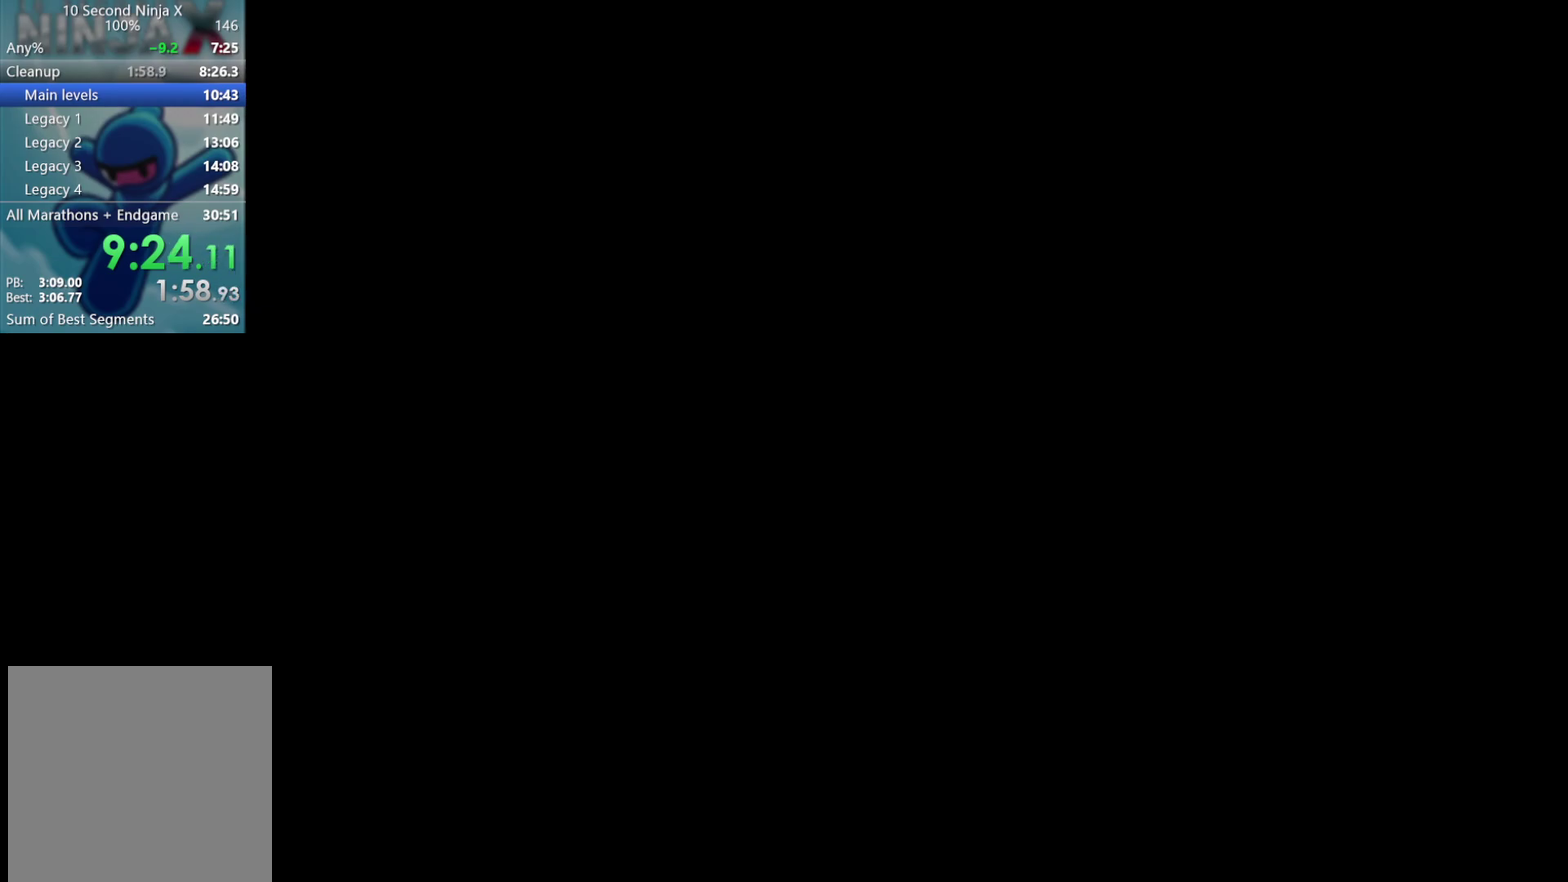
{"buttons": [], "left_stick": "center", "events": [[67, "B", "down"], [133, "B", "up"], [233, "B", "down"], [317, "B", "up"]]}
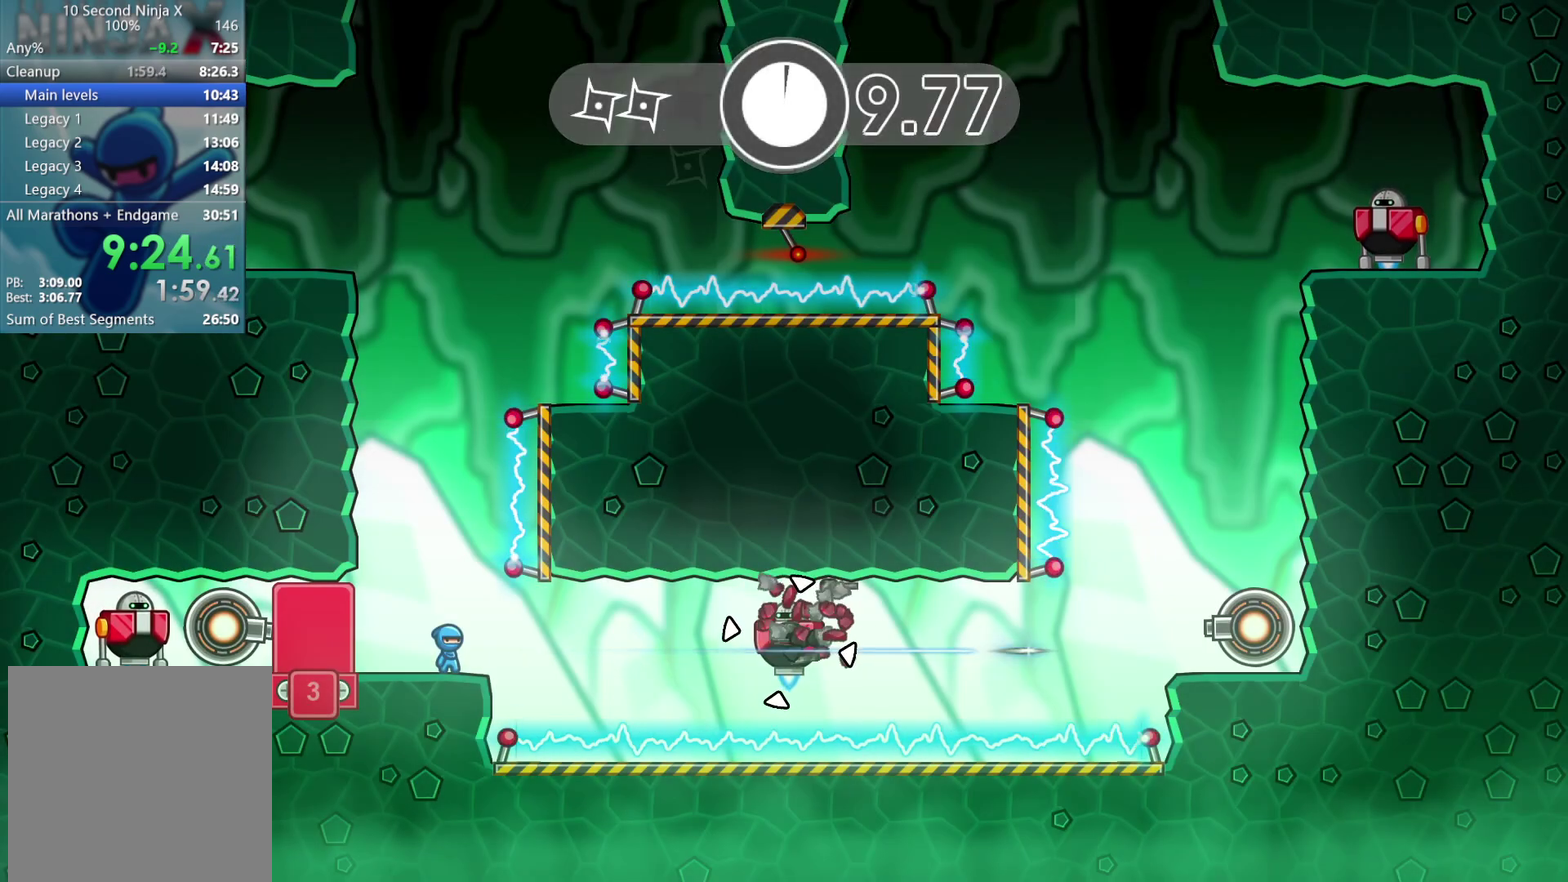
{"buttons": [], "left_stick": "center", "events": []}
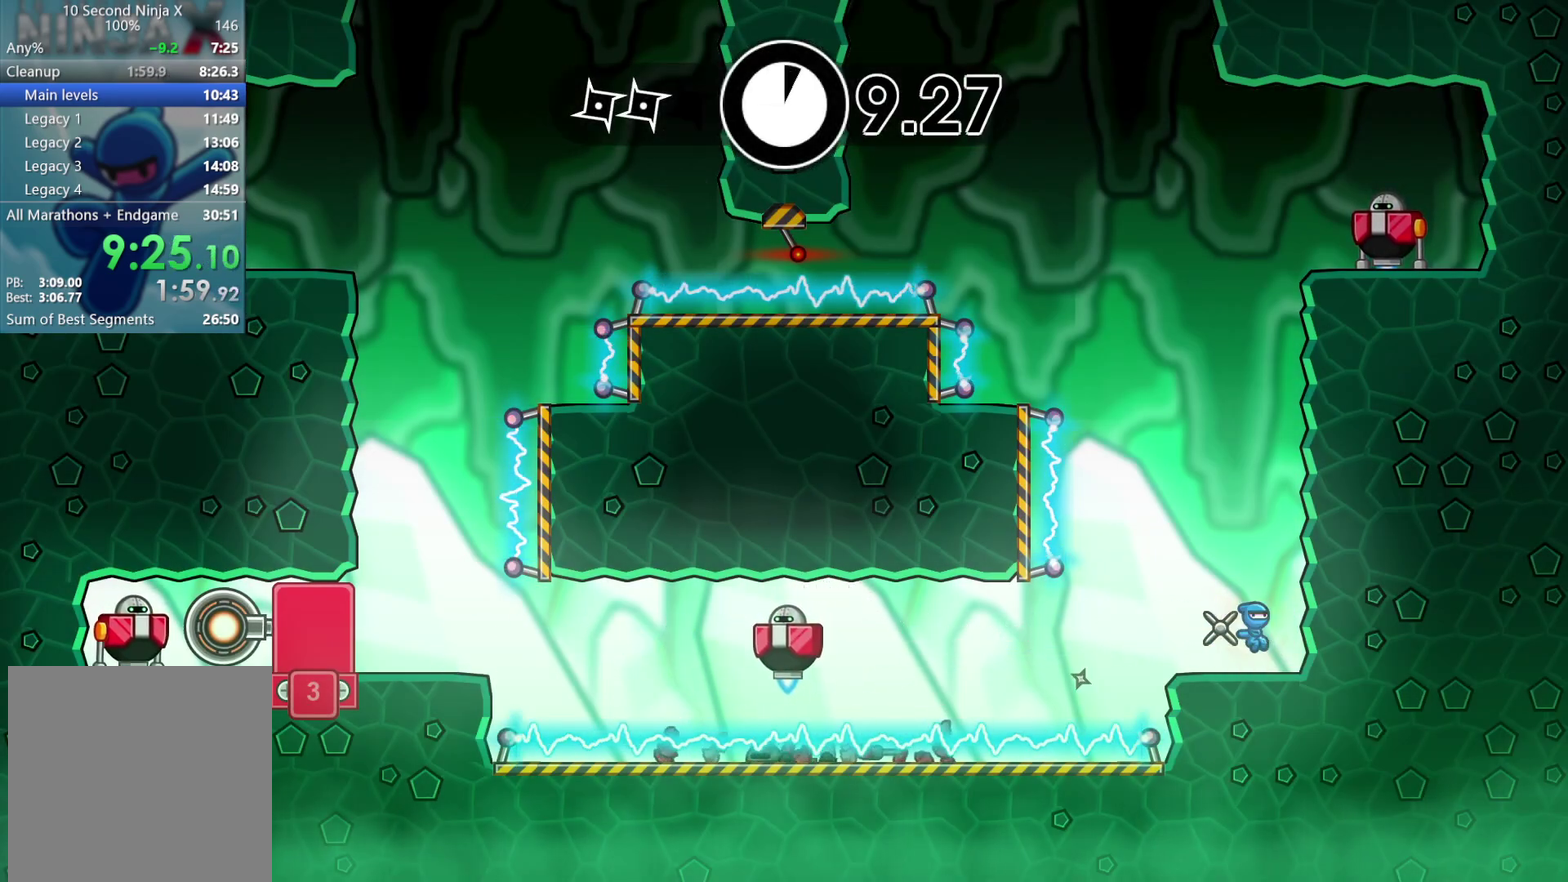
{"buttons": [], "left_stick": "left", "events": [[100, "left_stick", "left"], [150, "A", "down"], [250, "A", "up"], [350, "A", "down"], [467, "A", "up"]]}
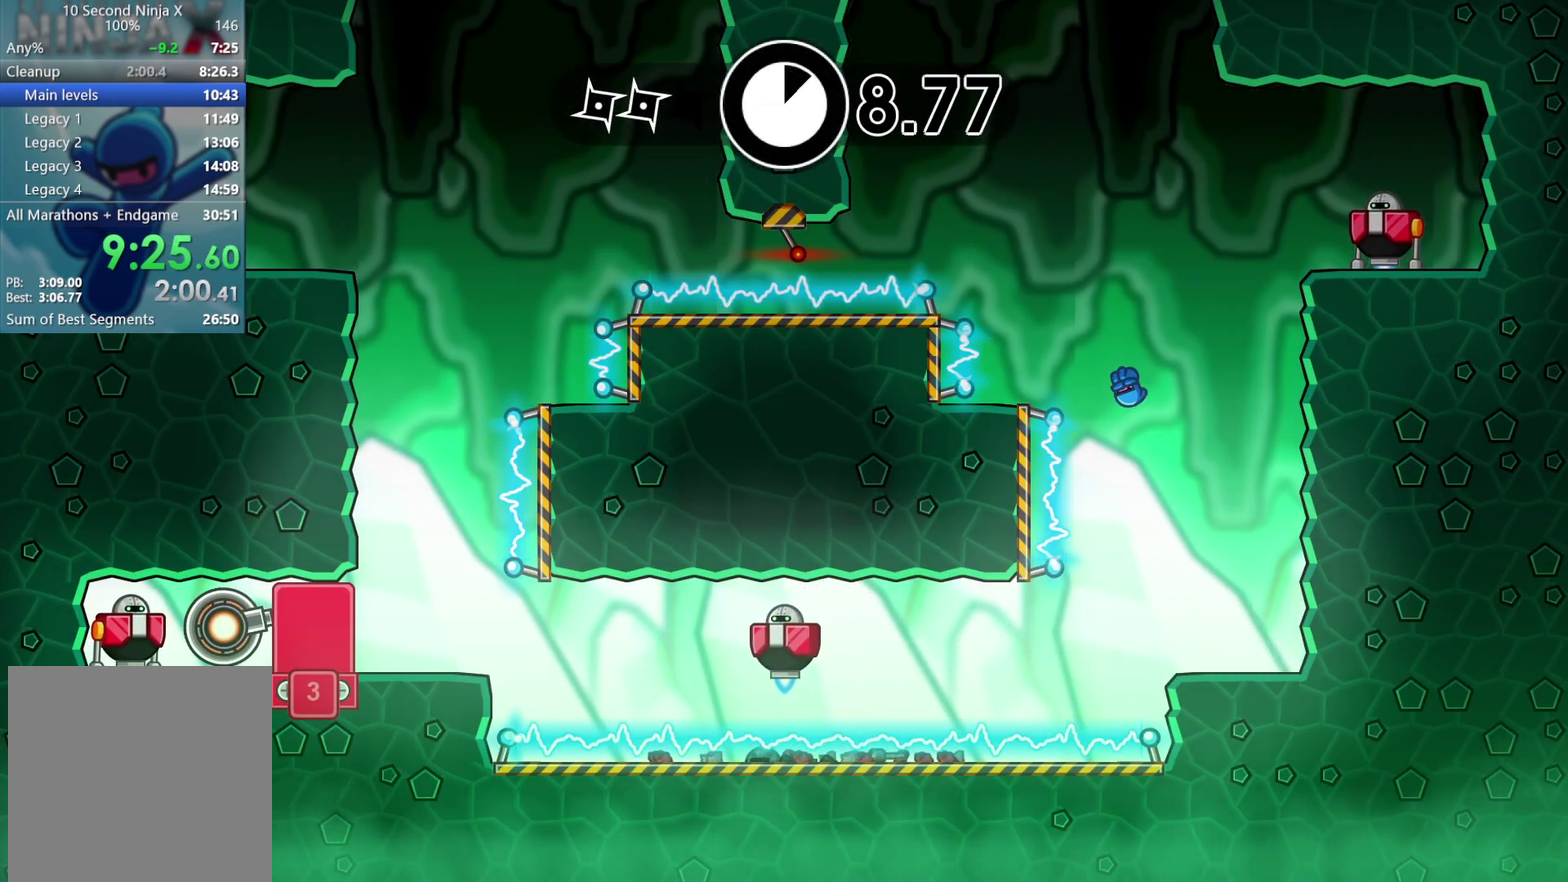
{"buttons": [], "left_stick": "right", "events": [[250, "left_stick", "right"]]}
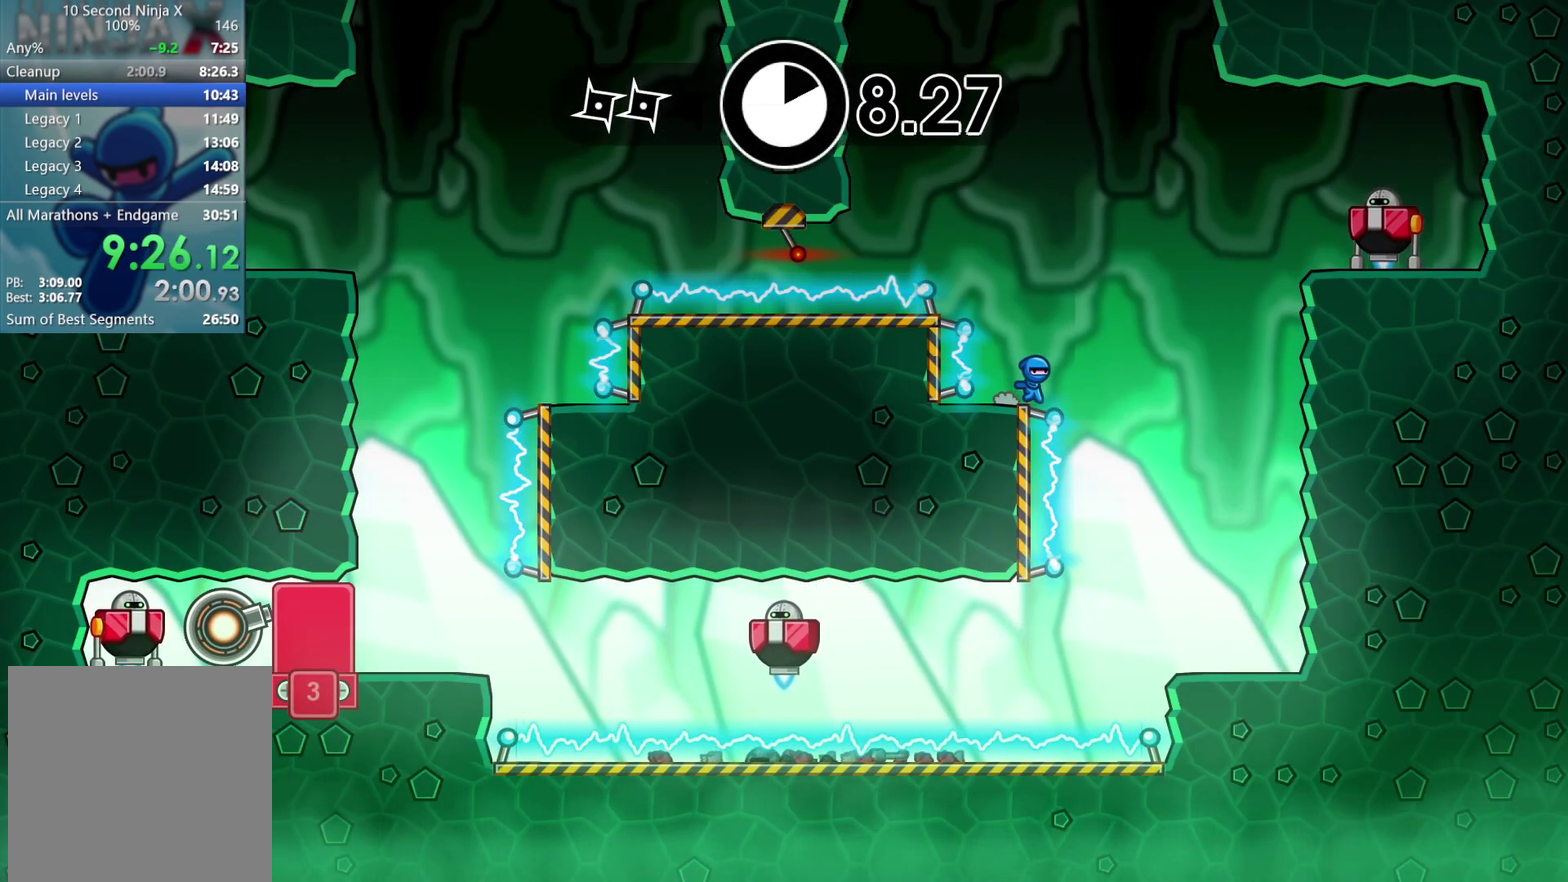
{"buttons": ["B"], "left_stick": "up-left", "events": [[33, "A", "down"], [267, "X", "down"], [283, "A", "up"], [350, "X", "up"], [367, "left_stick", "up-left"], [417, "B", "down"]]}
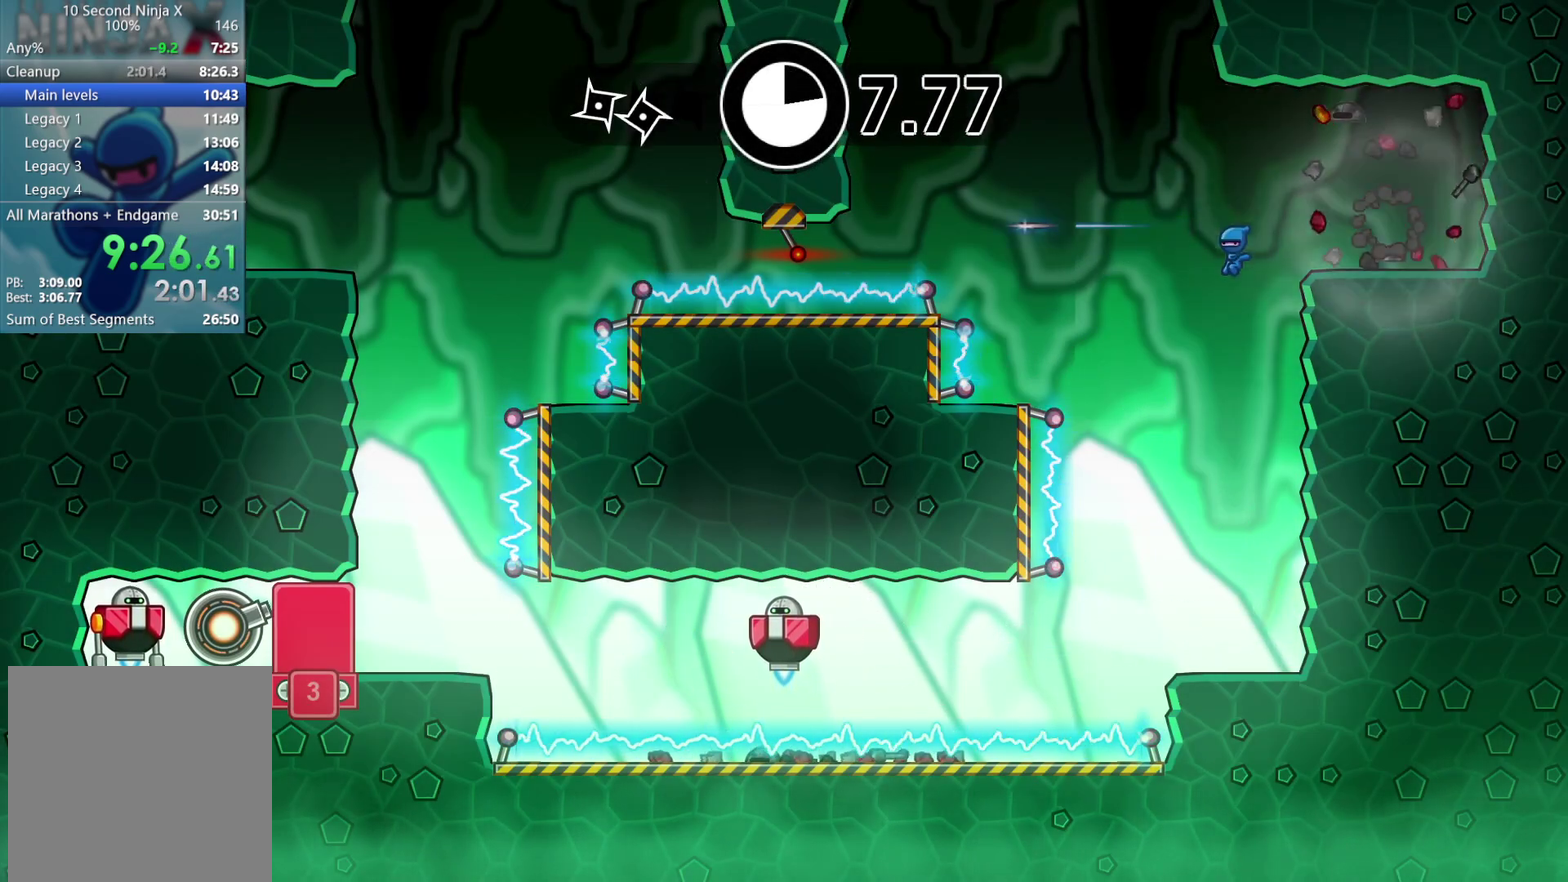
{"buttons": ["B"], "left_stick": "center", "events": [[17, "B", "up"], [50, "left_stick", "center"], [467, "B", "down"]]}
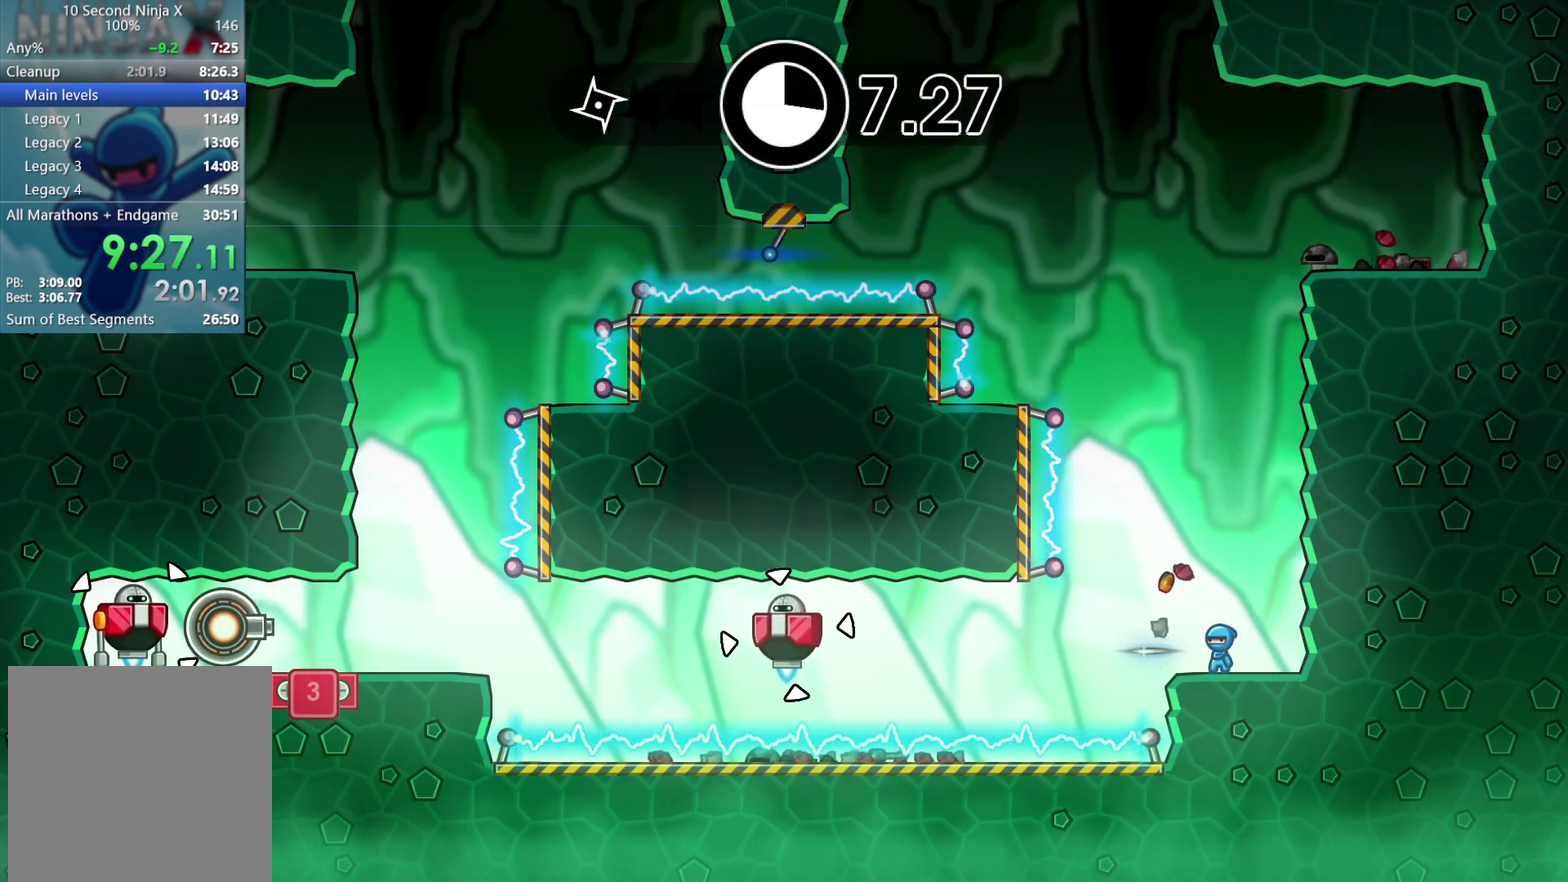
{"buttons": [], "left_stick": "center", "events": [[50, "B", "up"]]}
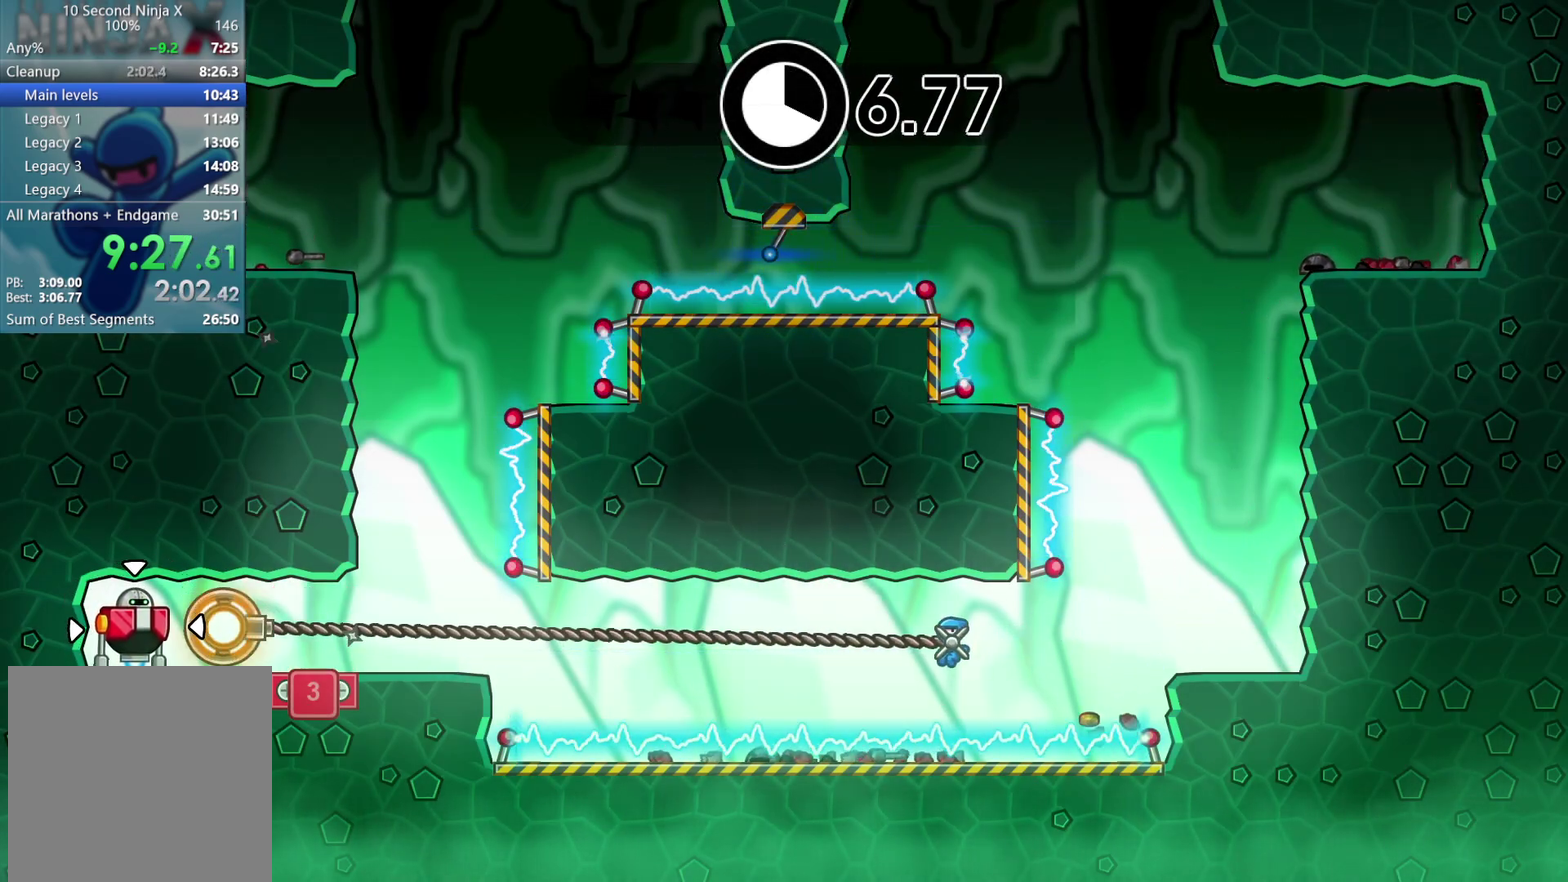
{"buttons": [], "left_stick": "center", "events": [[333, "X", "down"], [433, "X", "up"]]}
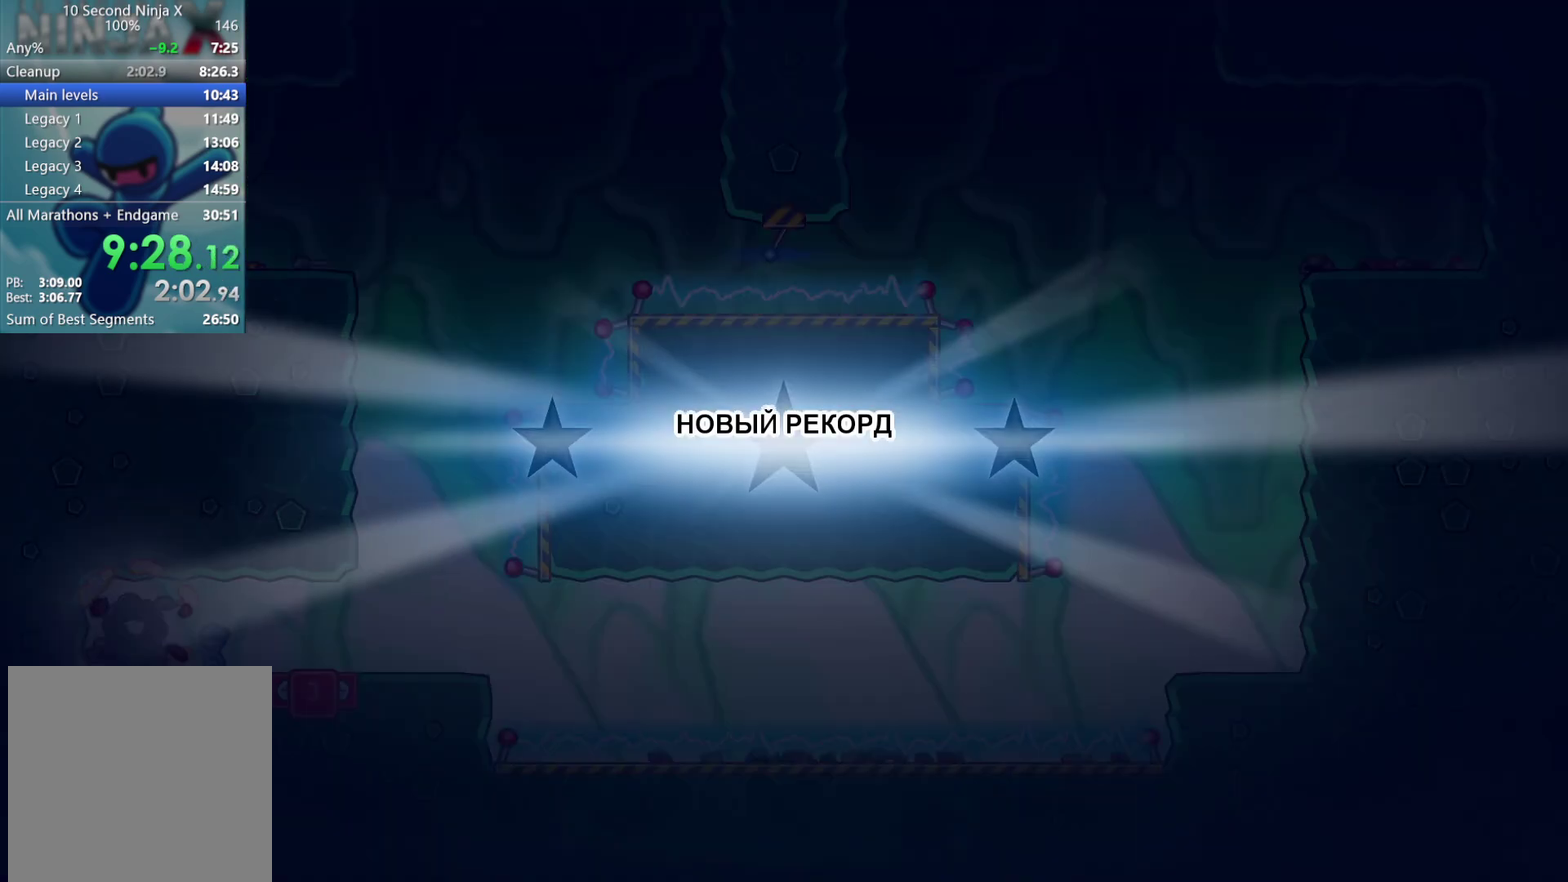
{"buttons": [], "left_stick": "center", "events": [[83, "Y", "down"], [150, "Y", "up"], [267, "Y", "down"], [333, "Y", "up"], [400, "Y", "down"], [467, "Y", "up"]]}
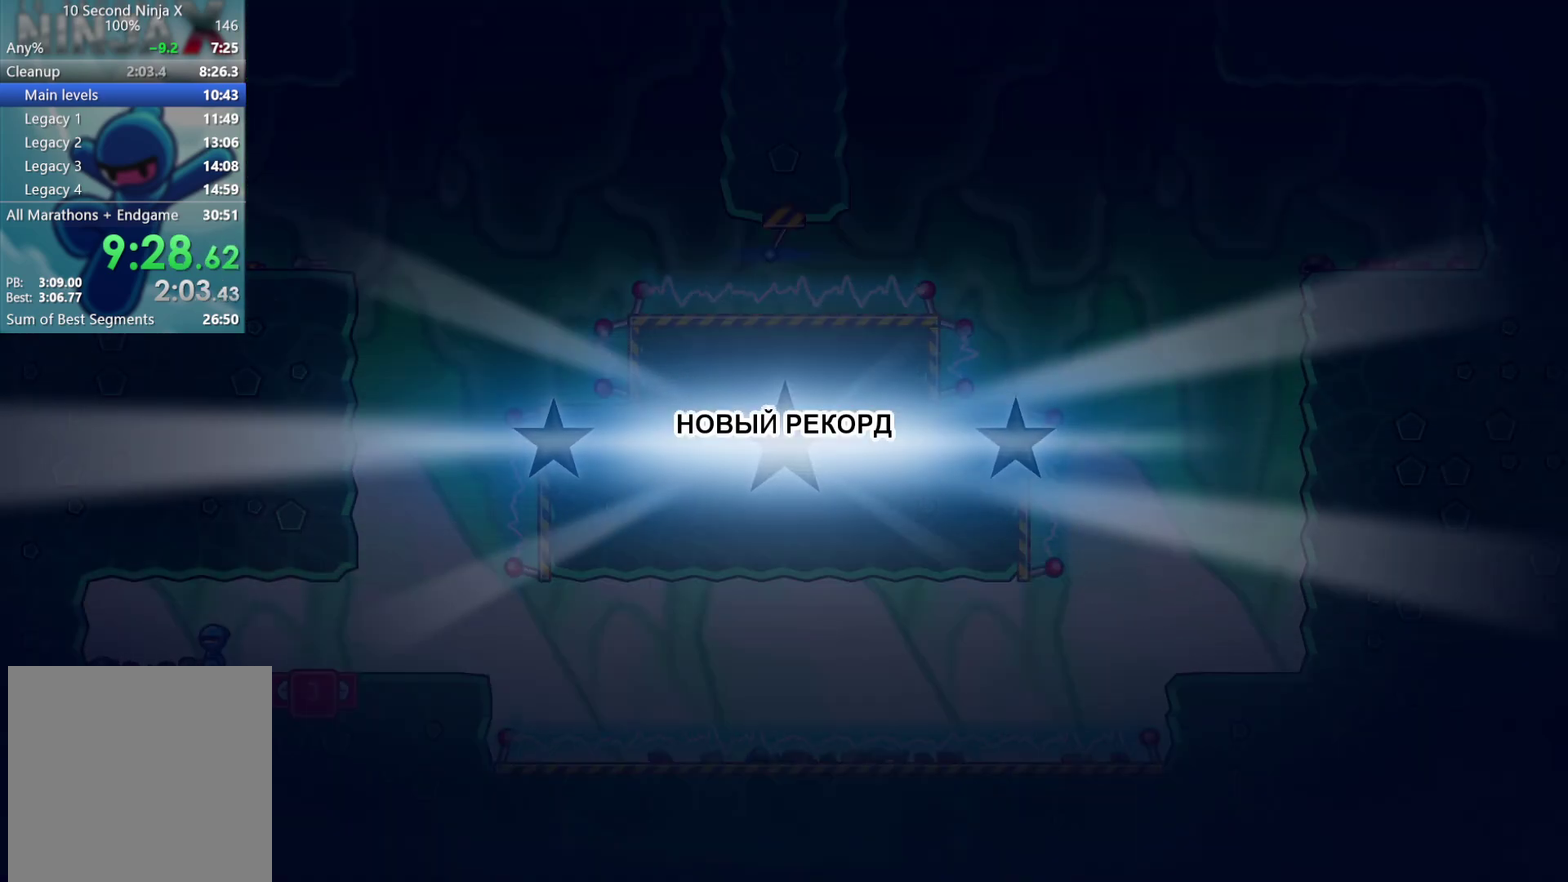
{"buttons": [], "left_stick": "center", "events": [[83, "Y", "down"], [133, "Y", "up"], [250, "Y", "down"], [317, "Y", "up"], [417, "Y", "down"], [483, "Y", "up"]]}
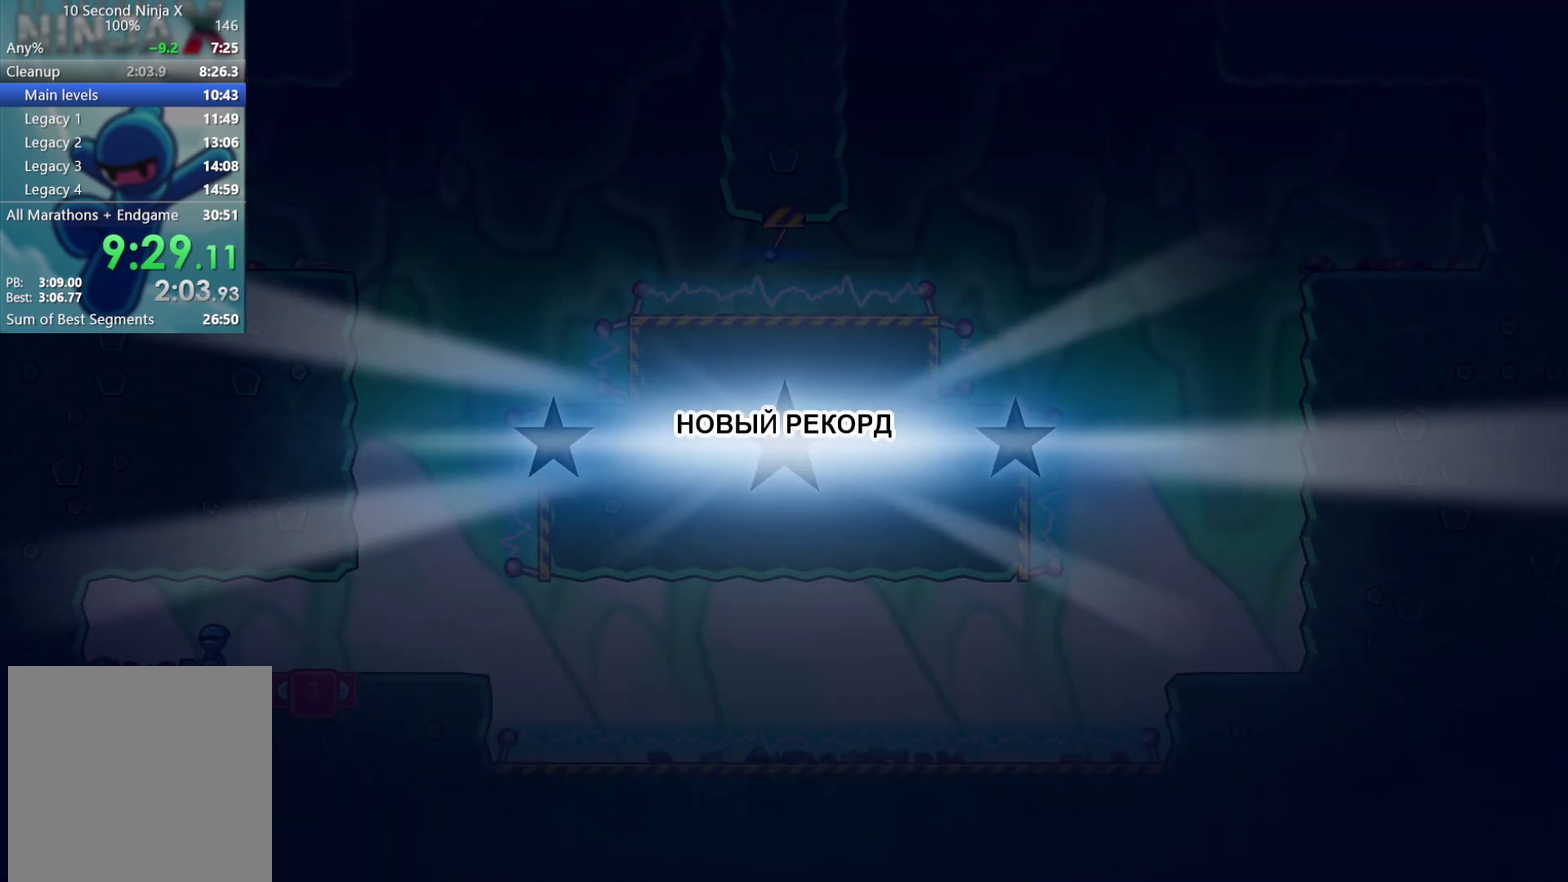
{"buttons": [], "left_stick": "center", "events": [[83, "Y", "down"], [150, "Y", "up"], [250, "Y", "down"], [333, "Y", "up"], [383, "Y", "down"], [467, "Y", "up"]]}
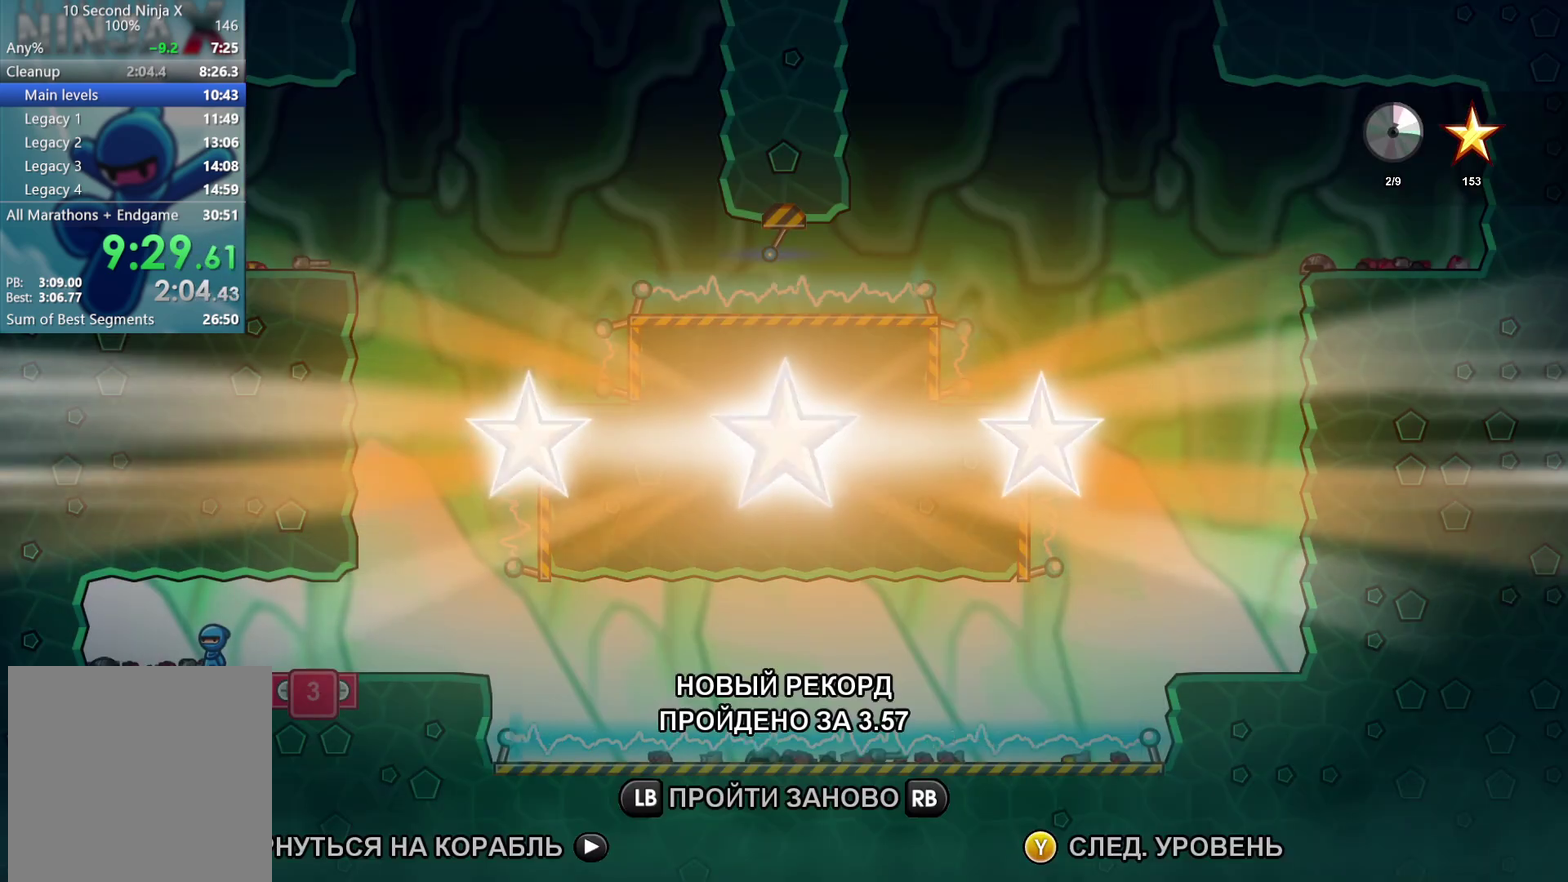
{"buttons": [], "left_stick": "center", "events": [[83, "Y", "down"], [133, "Y", "up"], [233, "Y", "down"], [300, "Y", "up"], [417, "Y", "down"], [483, "Y", "up"]]}
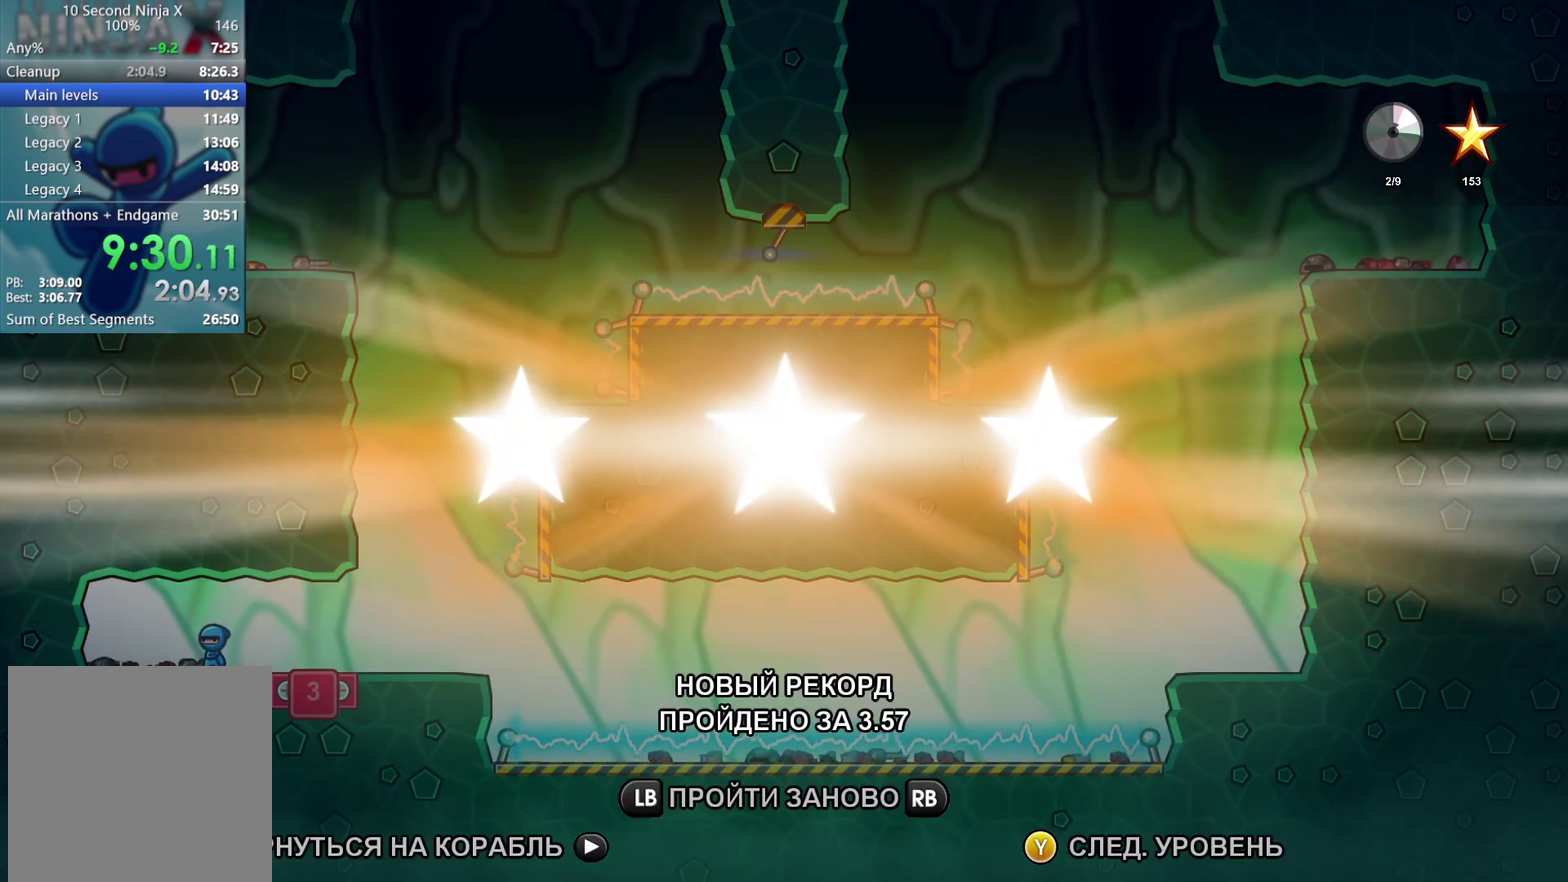
{"buttons": [], "left_stick": "center", "events": [[67, "Y", "down"], [133, "Y", "up"], [233, "Y", "down"], [317, "Y", "up"], [417, "Y", "down"], [467, "Y", "up"]]}
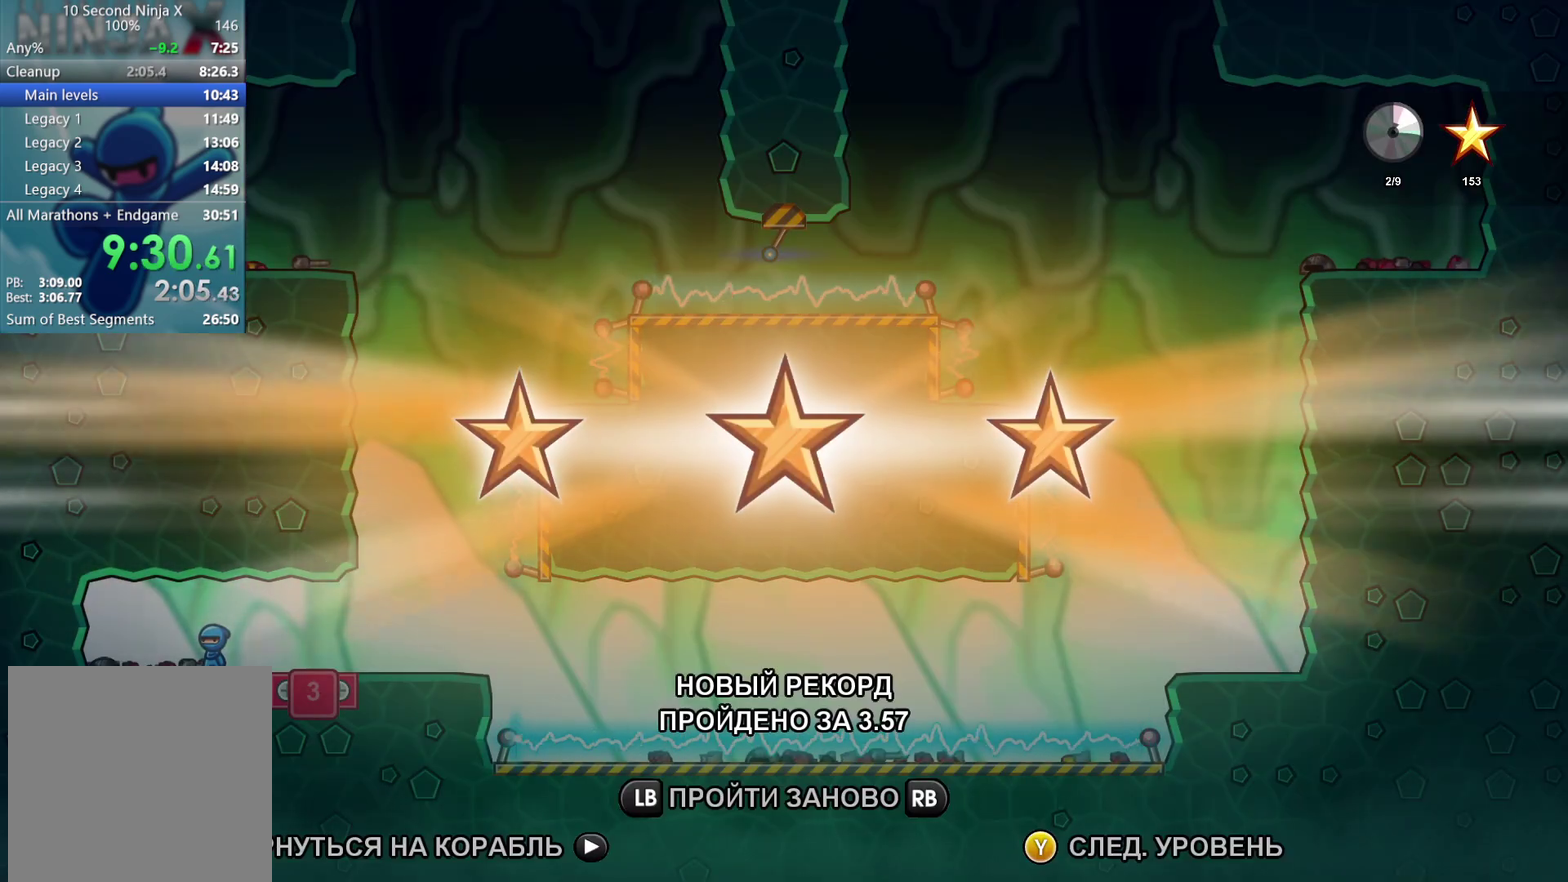
{"buttons": ["B"], "left_stick": "right", "events": [[83, "Y", "down"], [133, "Y", "up"], [217, "Y", "down"], [283, "Y", "up"], [367, "left_stick", "left"], [483, "left_stick", "right"], [500, "B", "down"]]}
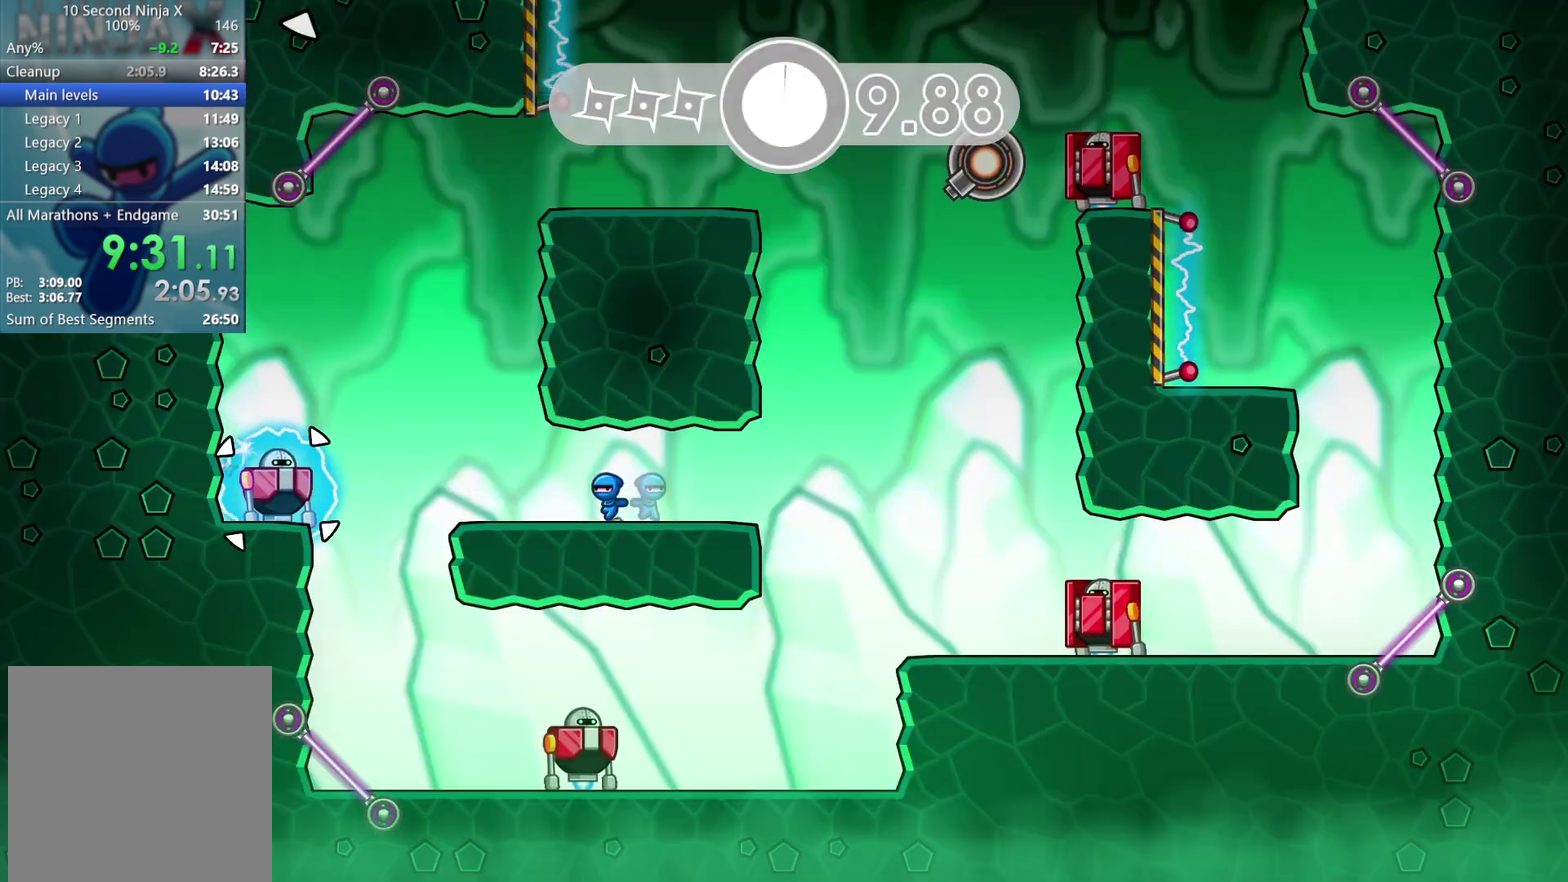
{"buttons": [], "left_stick": "right", "events": [[33, "B", "up"]]}
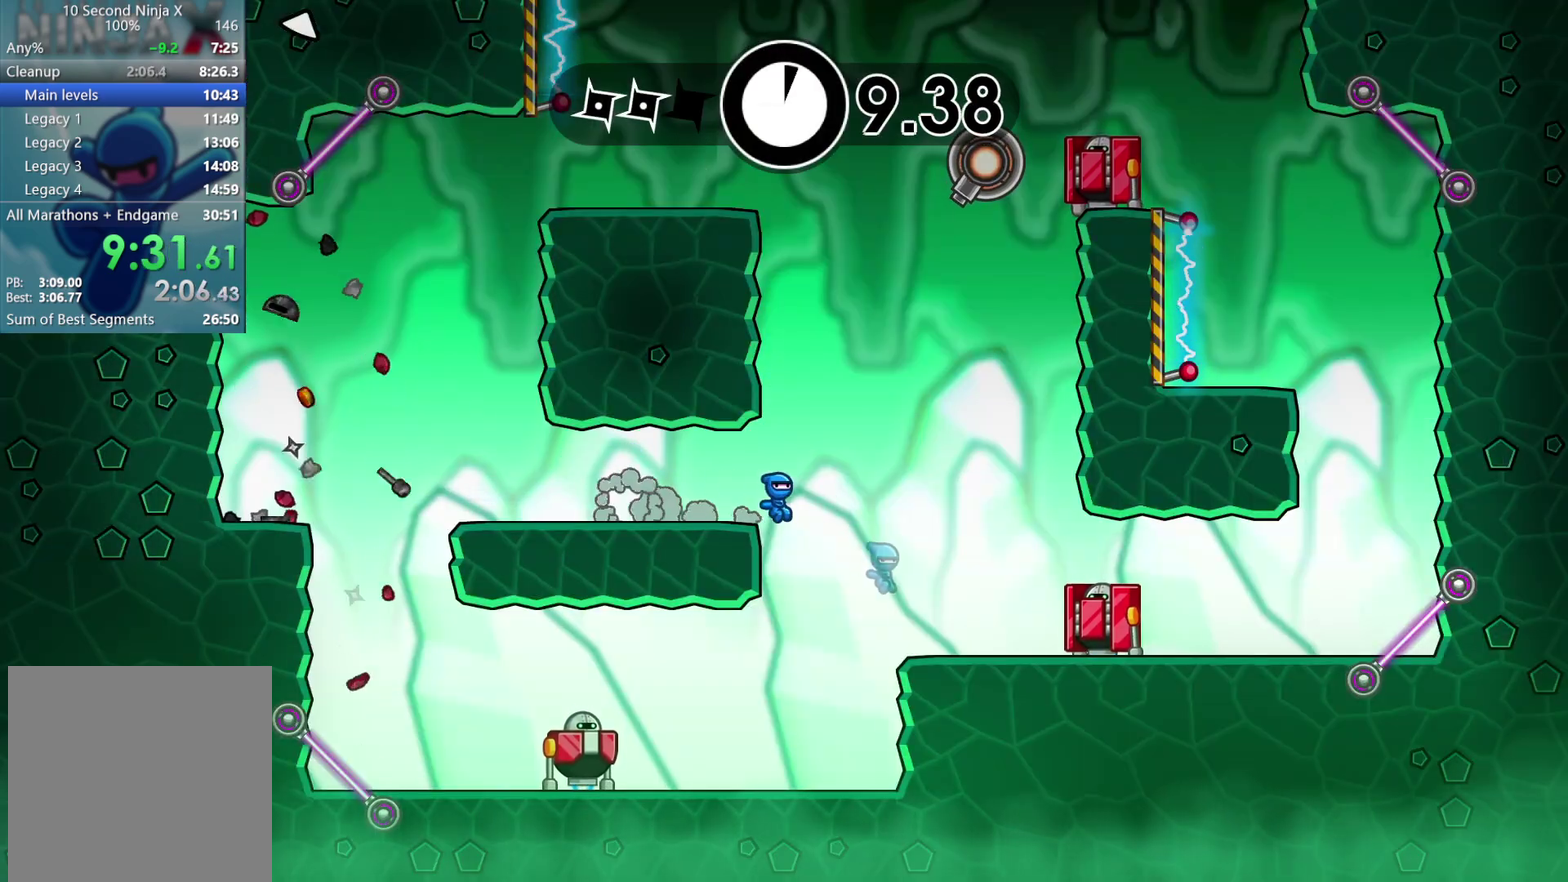
{"buttons": ["B"], "left_stick": "center", "events": [[283, "left_stick", "center"], [300, "B", "down"], [367, "B", "up"], [483, "B", "down"]]}
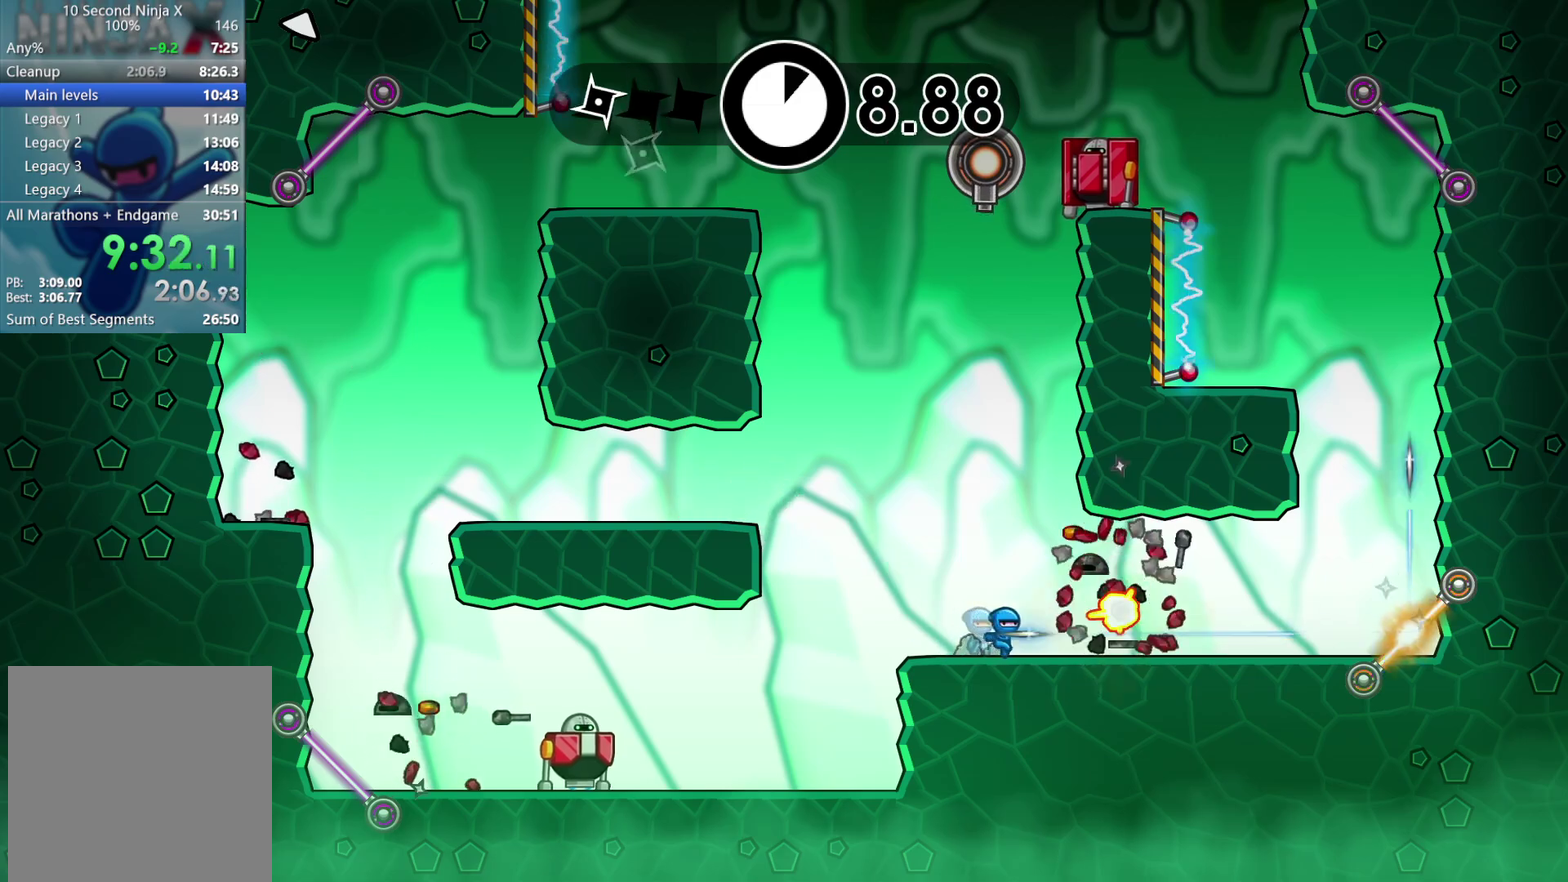
{"buttons": ["A"], "left_stick": "left", "events": [[50, "B", "up"], [383, "left_stick", "left"], [483, "A", "down"]]}
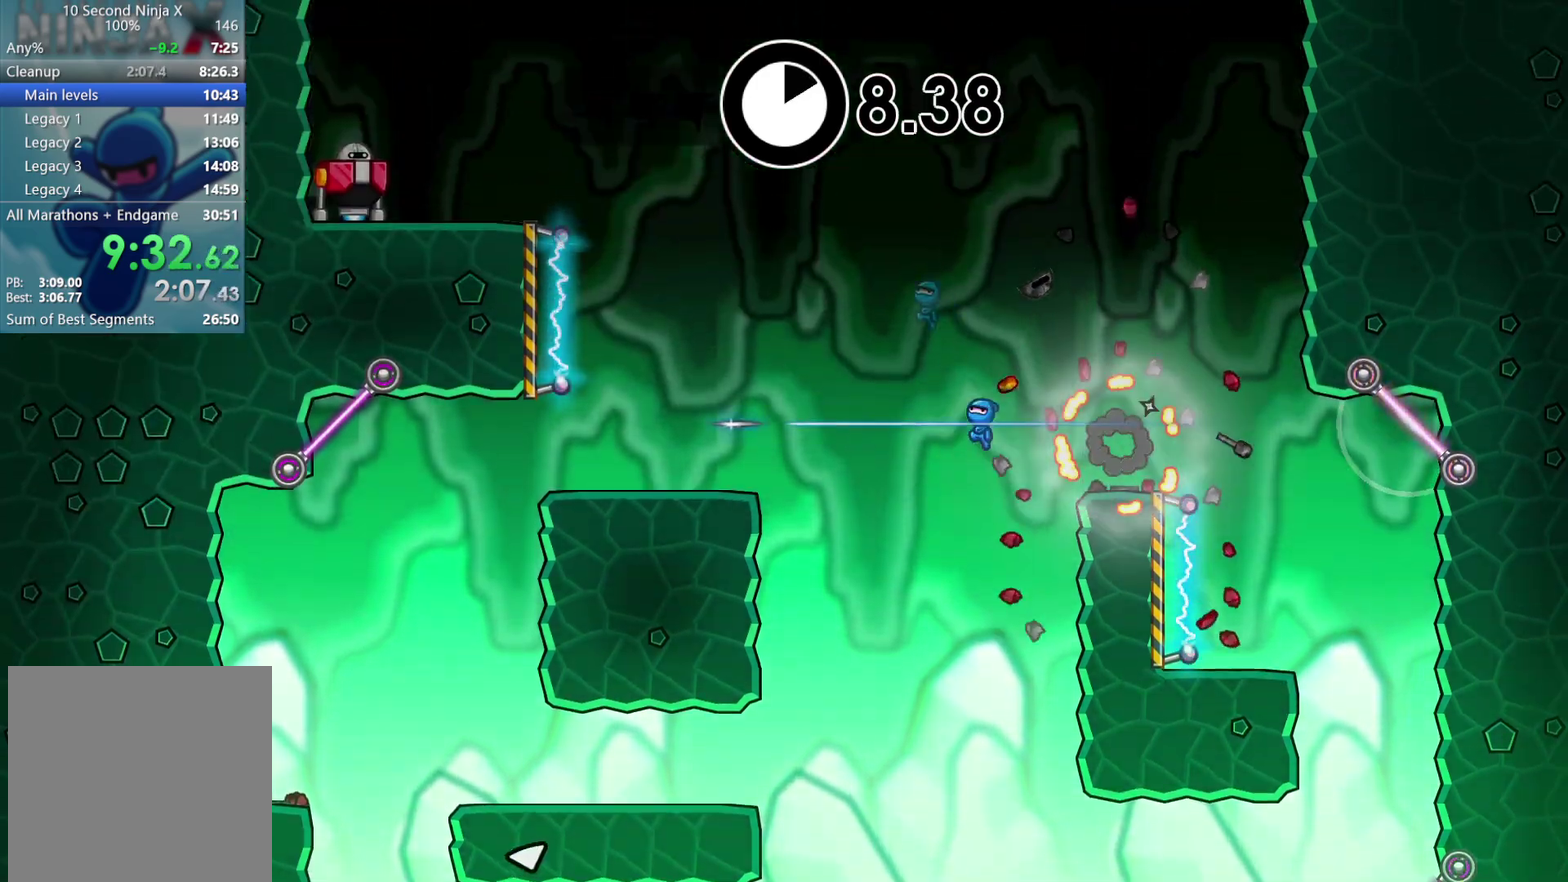
{"buttons": ["A"], "left_stick": "left", "events": [[167, "A", "up"], [500, "A", "down"]]}
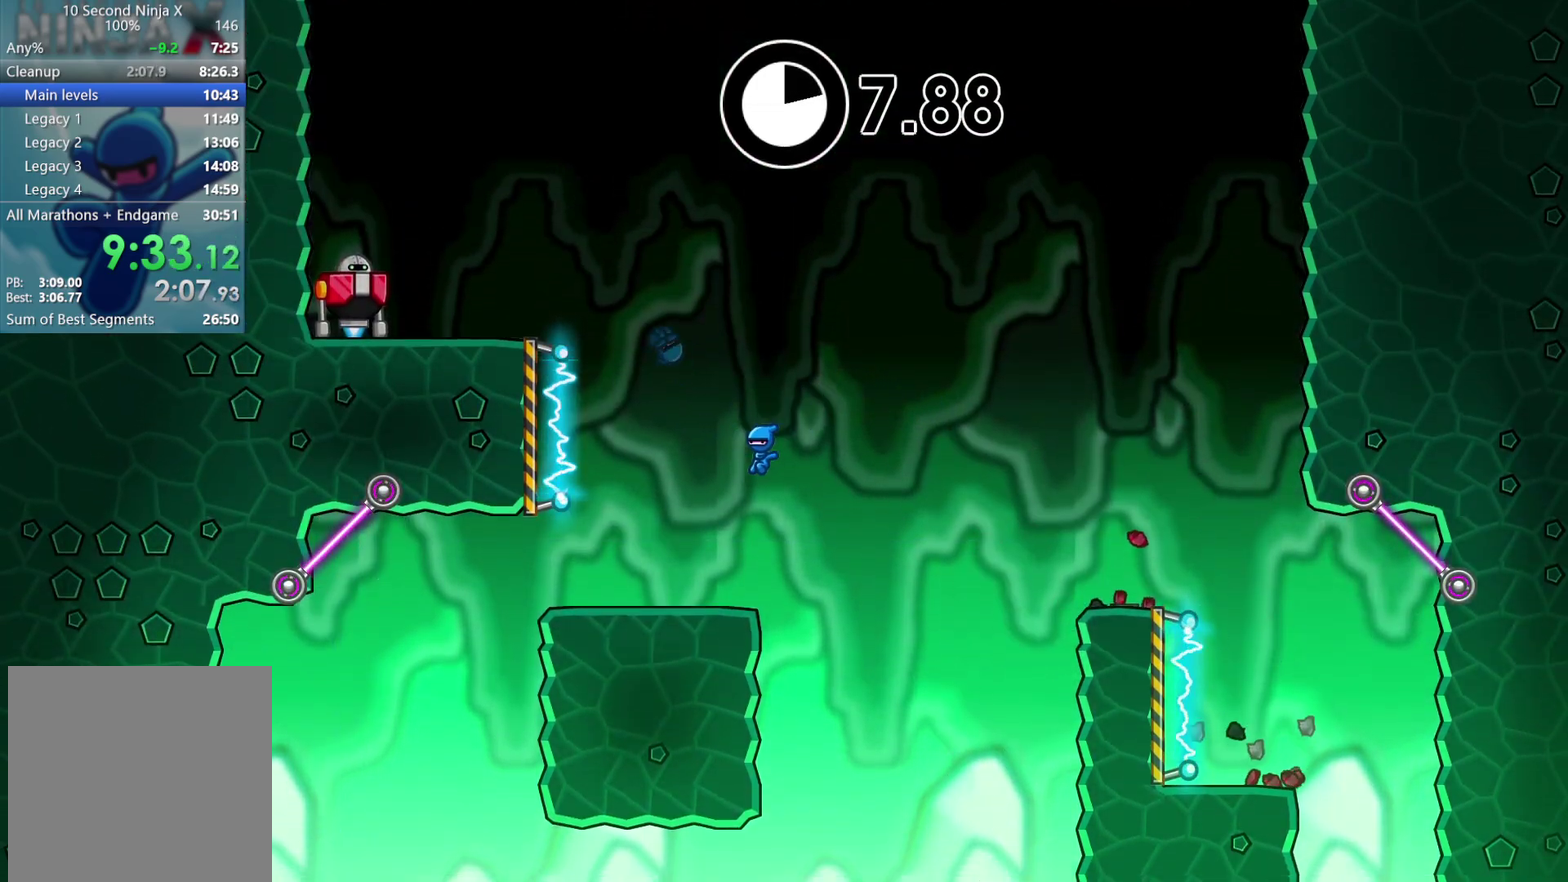
{"buttons": ["X"], "left_stick": "center", "events": [[33, "left_stick", "up-left"], [250, "X", "down"], [333, "A", "up"], [367, "left_stick", "center"], [400, "X", "up"], [483, "X", "down"]]}
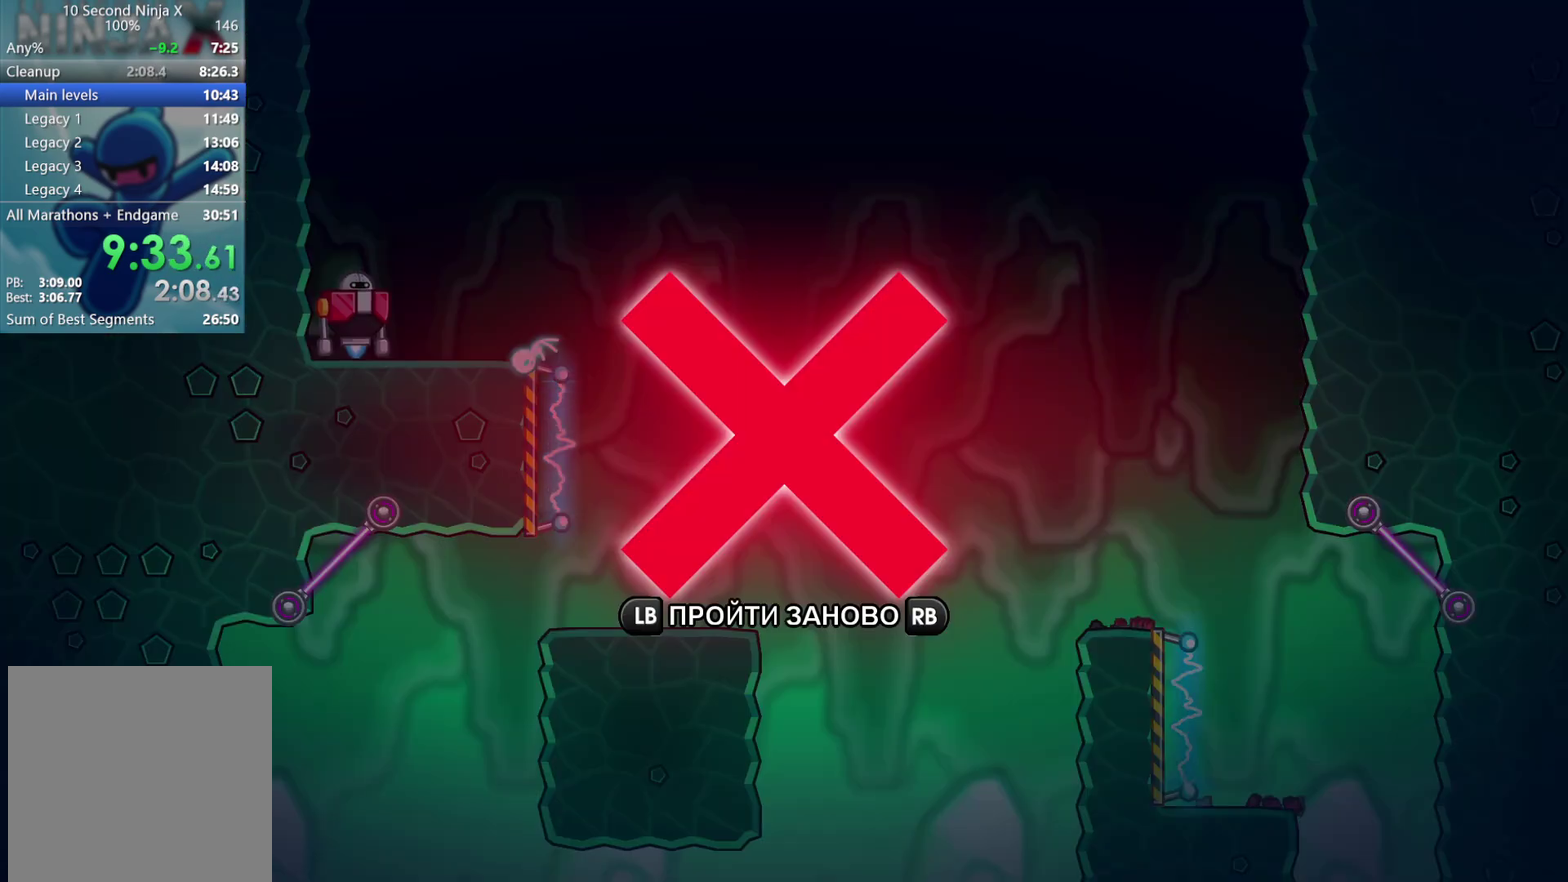
{"buttons": [], "left_stick": "center", "events": [[117, "X", "up"], [250, "R1", "down"], [350, "R1", "up"]]}
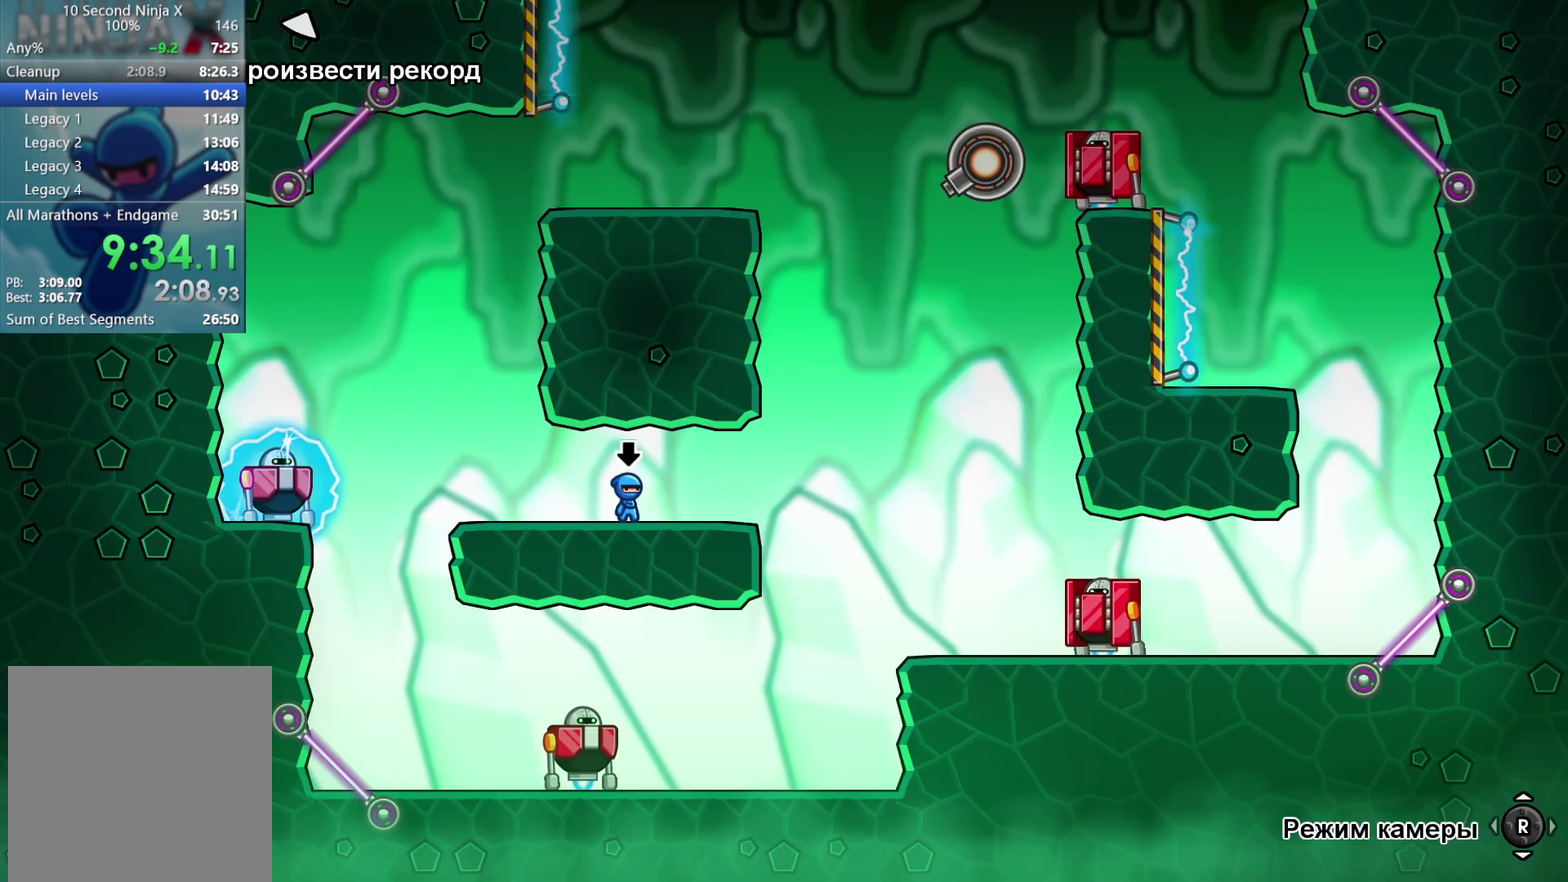
{"buttons": [], "left_stick": "right", "events": [[33, "left_stick", "left"], [100, "B", "down"], [167, "B", "up"], [183, "left_stick", "right"]]}
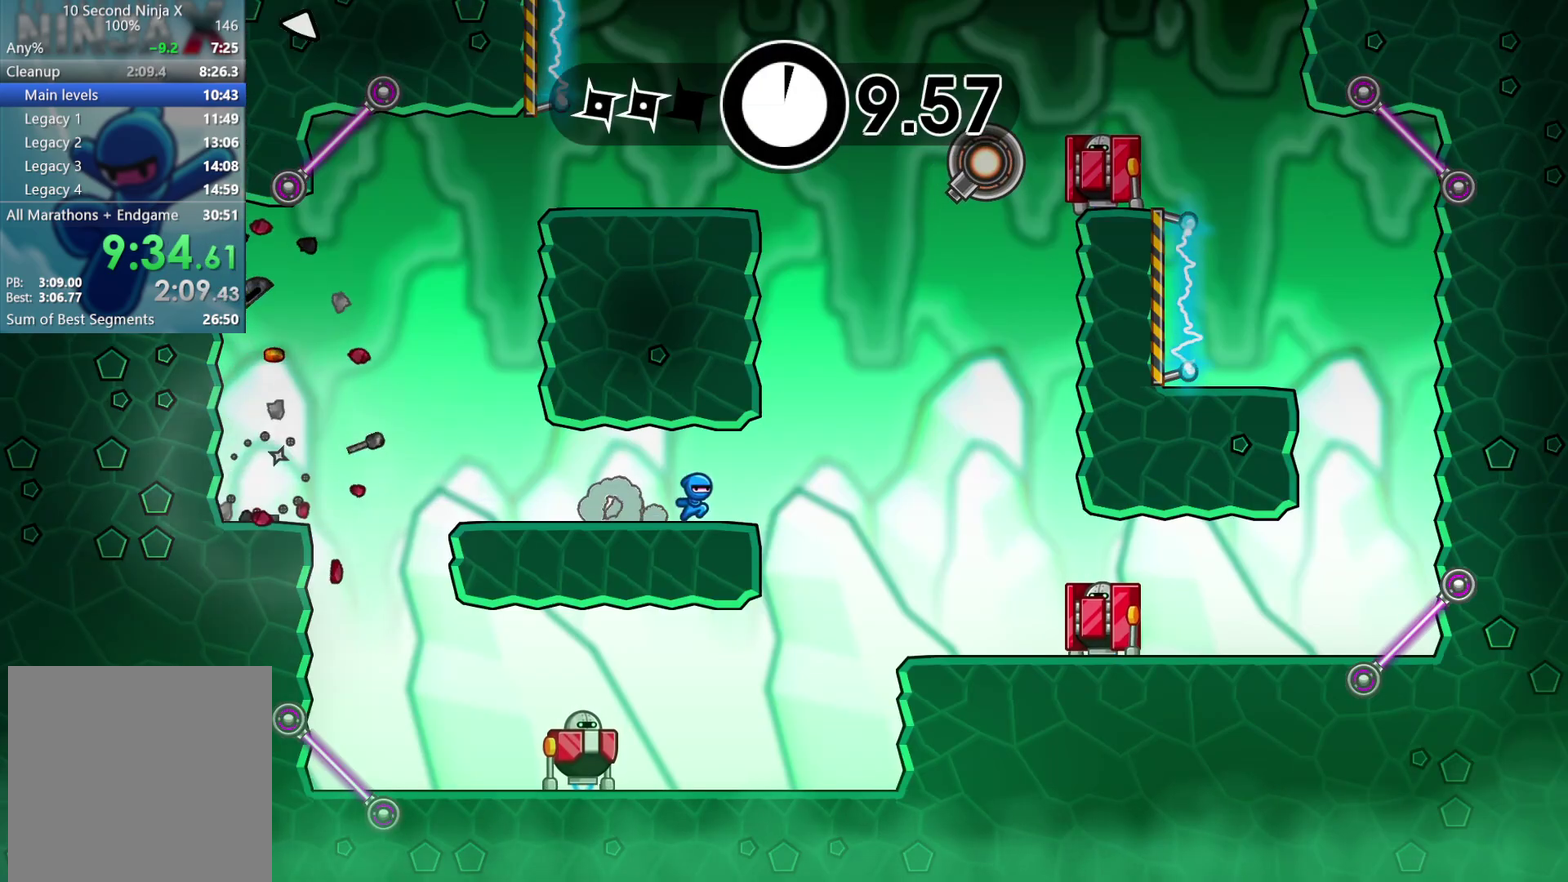
{"buttons": ["B"], "left_stick": "center", "events": [[433, "left_stick", "center"], [483, "B", "down"]]}
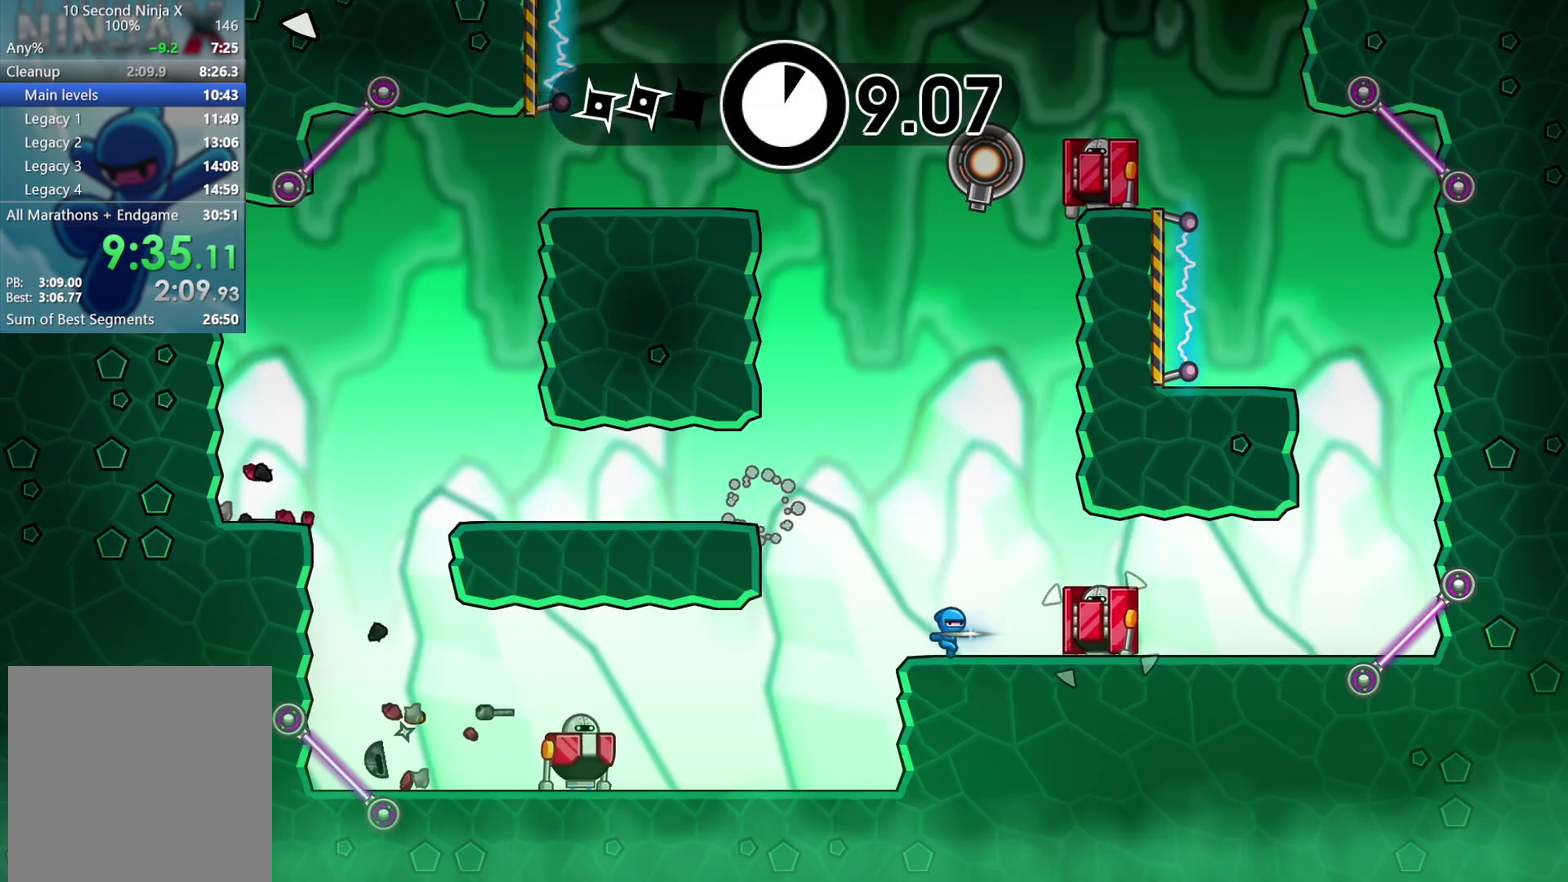
{"buttons": [], "left_stick": "left", "events": [[67, "B", "up"], [133, "B", "down"], [200, "B", "up"], [417, "left_stick", "left"]]}
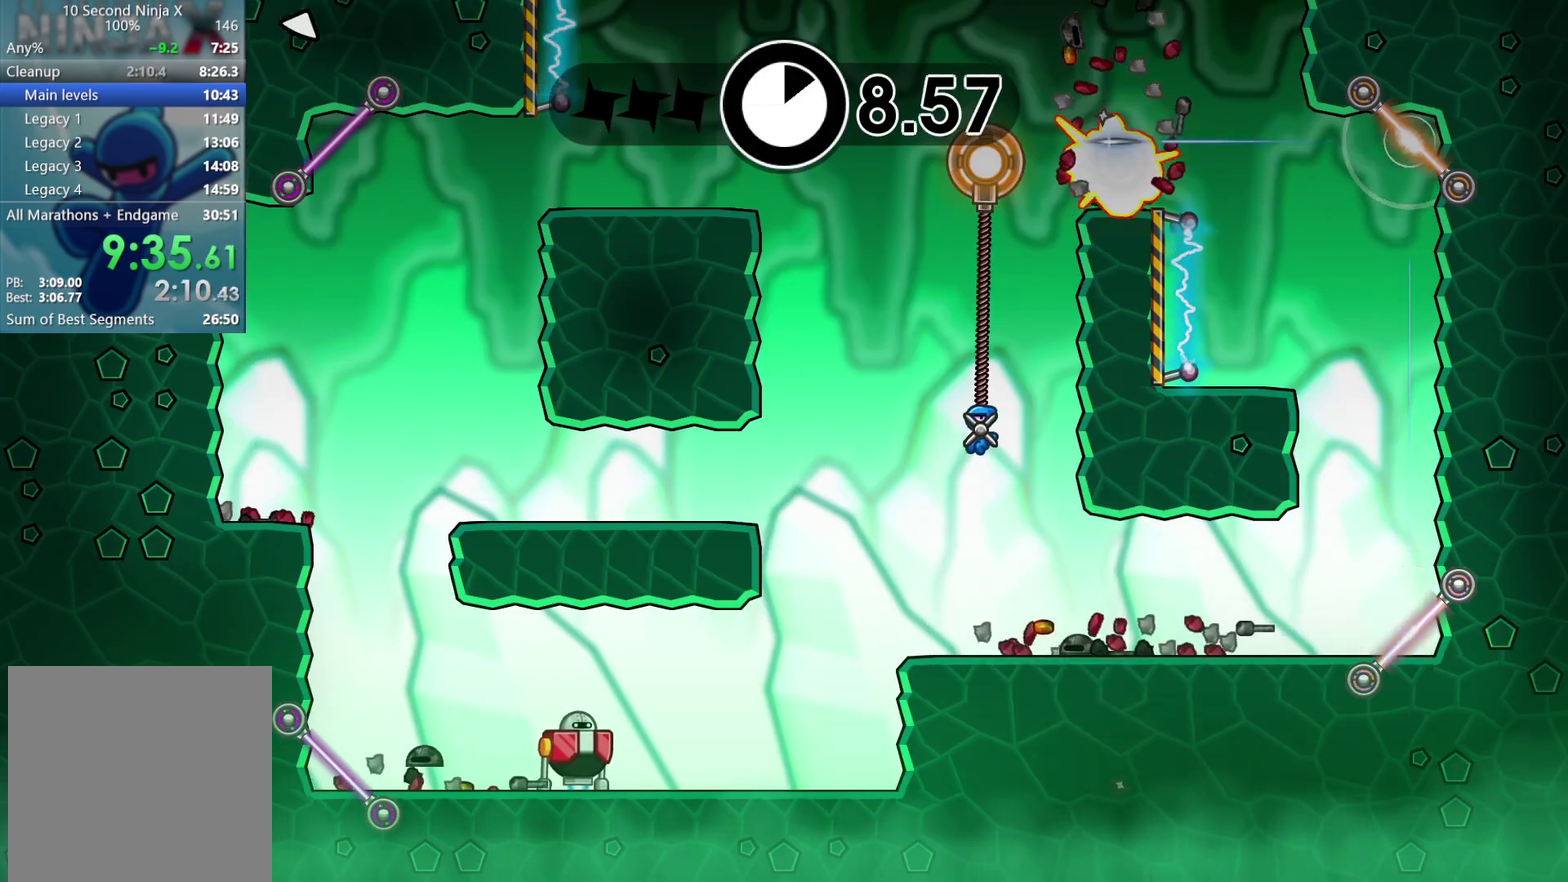
{"buttons": [], "left_stick": "left", "events": [[150, "A", "down"], [450, "A", "up"]]}
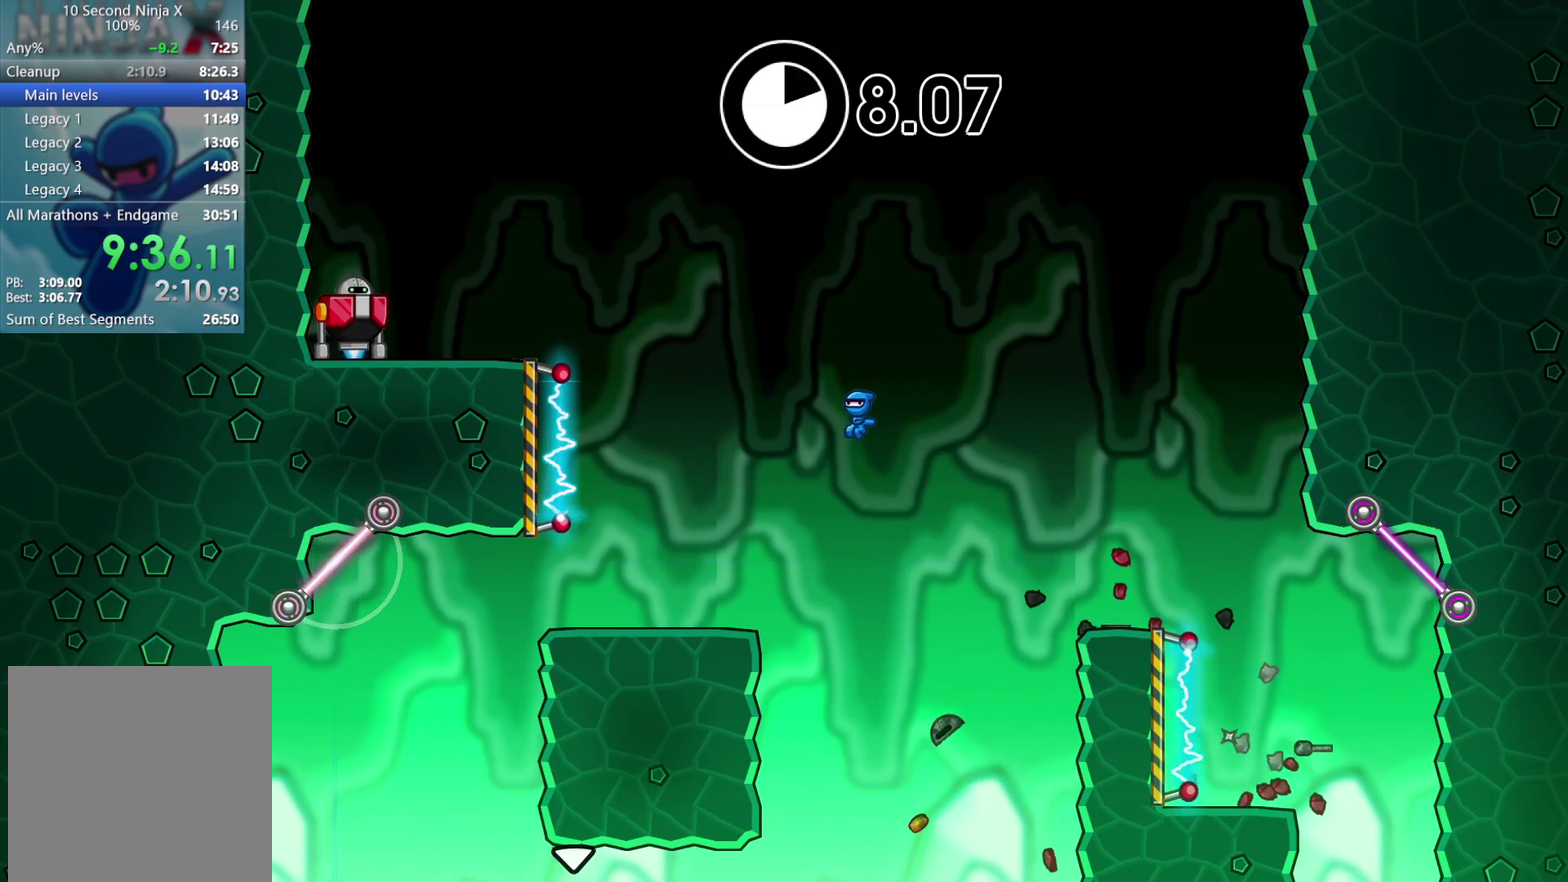
{"buttons": ["A"], "left_stick": "left", "events": [[167, "A", "down"]]}
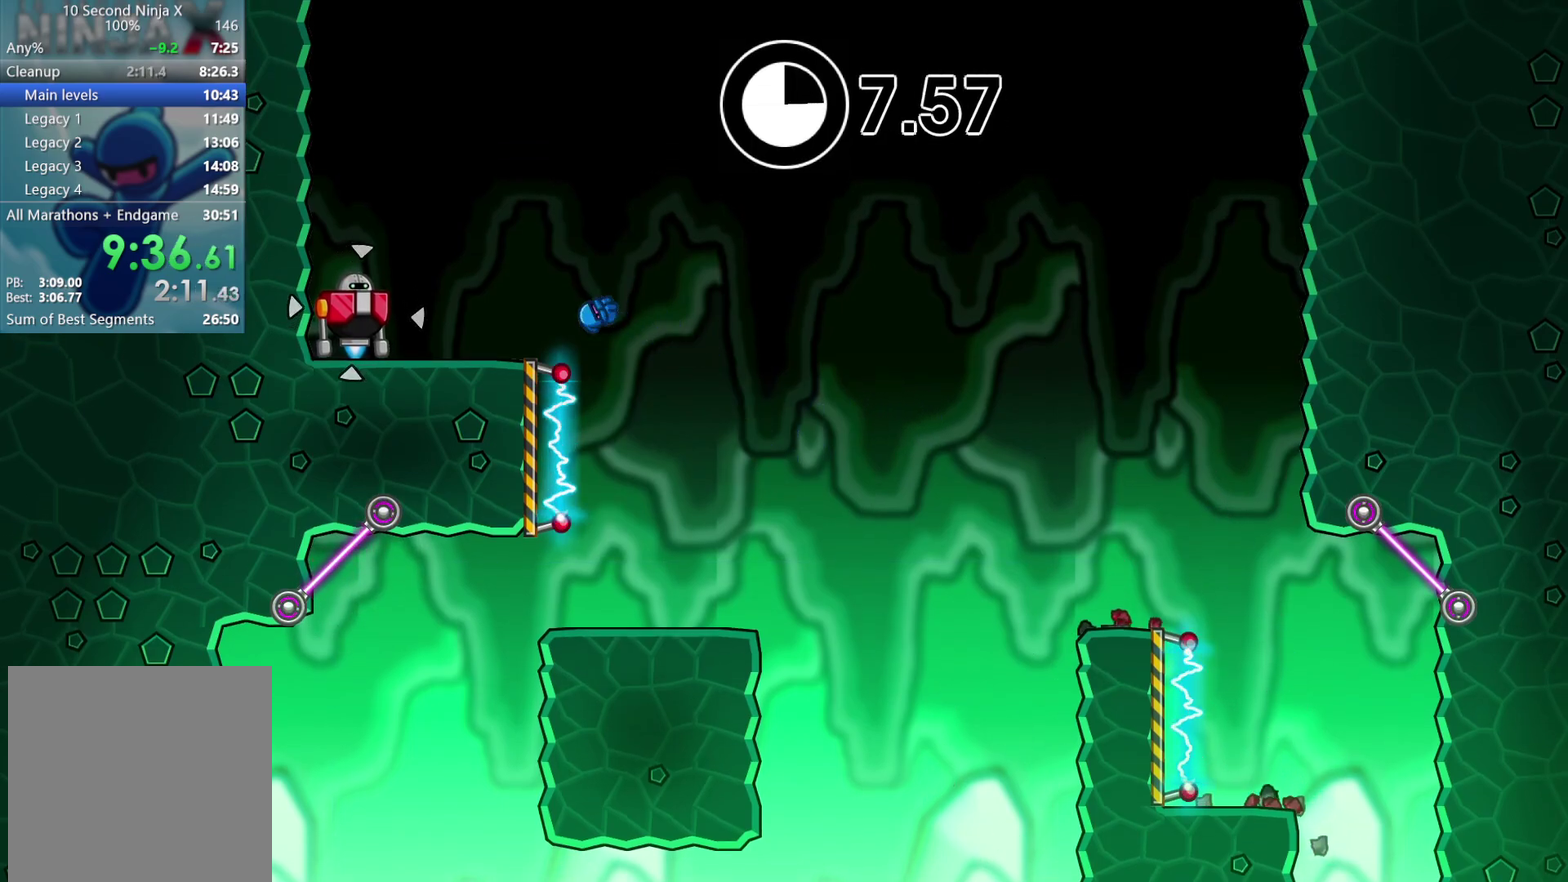
{"buttons": [], "left_stick": "center", "events": [[17, "X", "down"], [67, "A", "up"], [67, "left_stick", "center"], [117, "X", "up"], [333, "Y", "down"], [400, "Y", "up"]]}
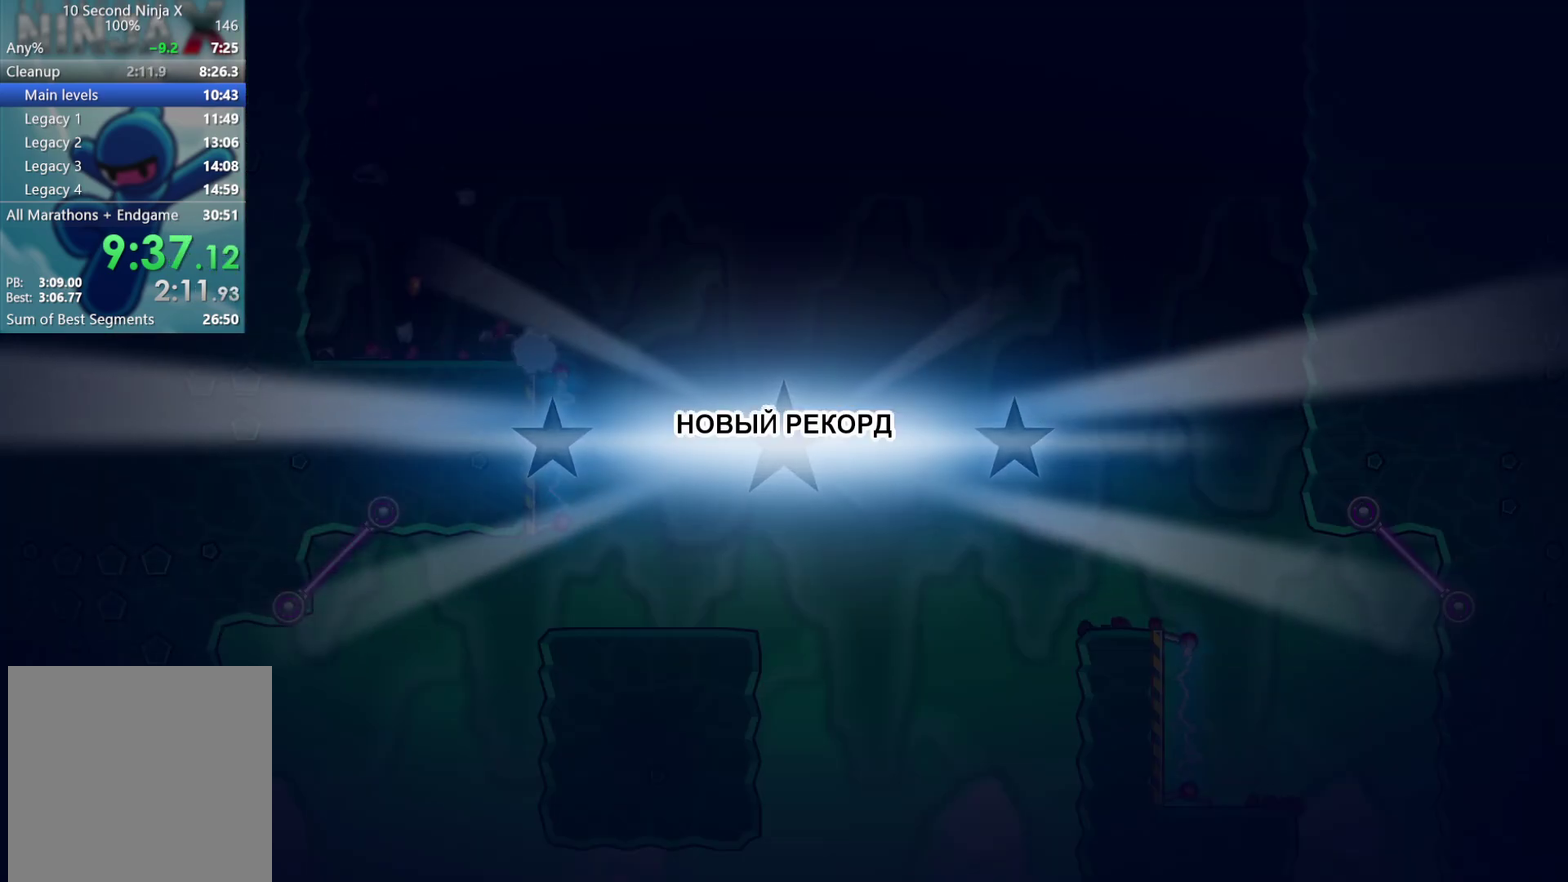
{"buttons": [], "left_stick": "center", "events": [[17, "Y", "down"], [67, "Y", "up"], [183, "Y", "down"], [267, "Y", "up"], [367, "Y", "down"], [450, "Y", "up"]]}